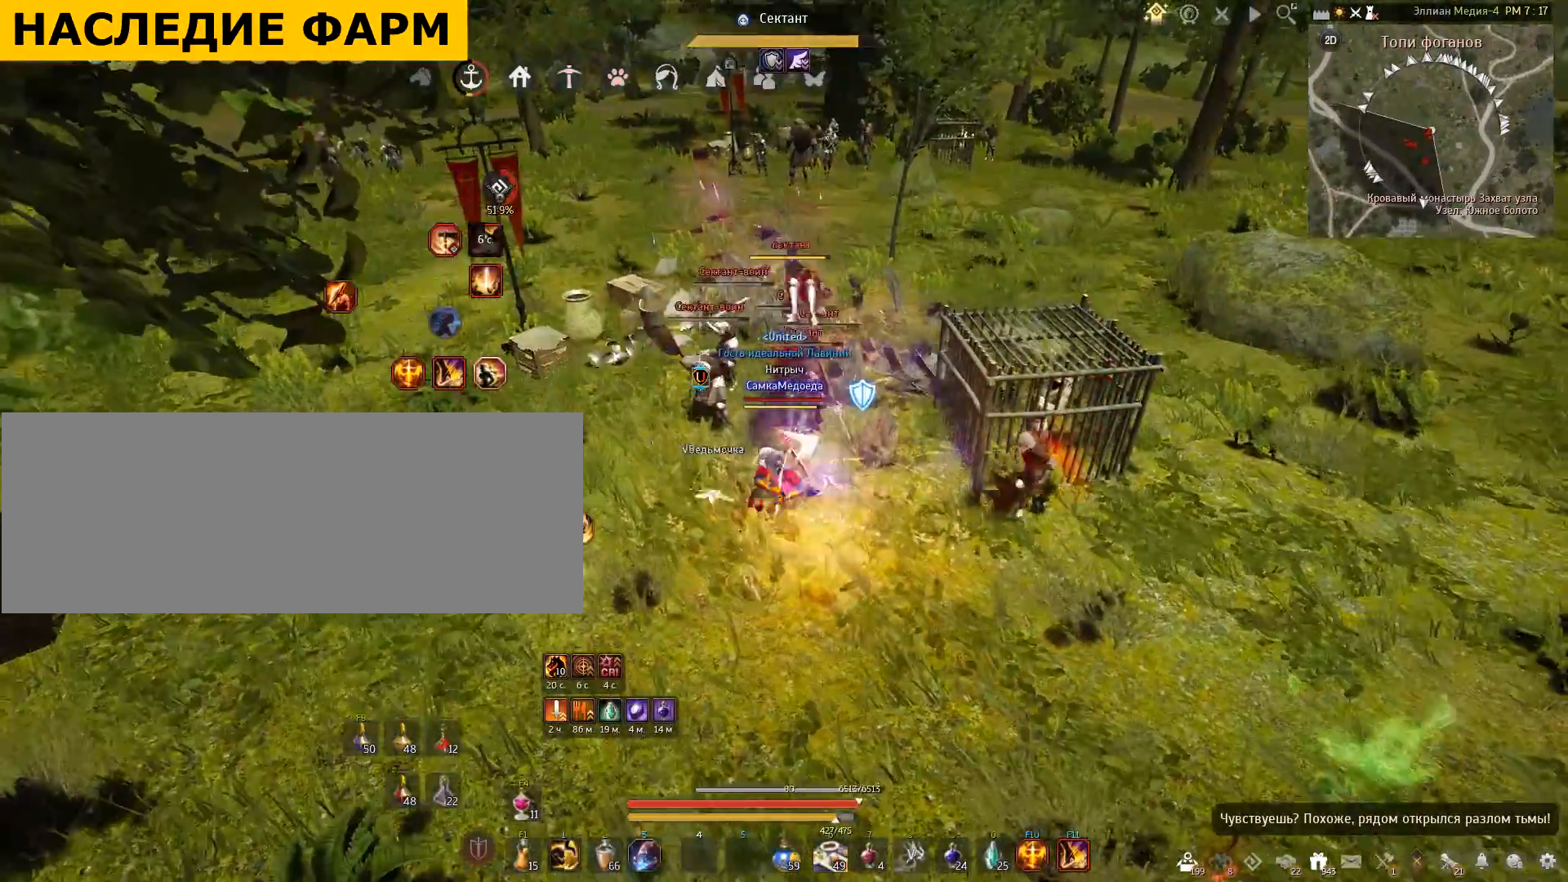
Gameplay with keyboard and mouse; each line is a JSON object with the keys and mouse buttons held at the frame after it. "events" lists presses ("down") and releases ("up") of "a", "c", "d", "e", "f", "q", "s", "shift", "space", "tab", "w", "x", "mouse_left" and "mouse_right" between this image and that frame as [ms after this image, input, new state], when the widget could be followed in between. "mouse_left", "mouse_right" = the "left", "right" buttons of the "mouse" list. No other keys are recorded. Mouse movement is not recorded.
{"keys": ["shift"], "mouse": [], "events": [[133, "mouse_right", "up"]]}
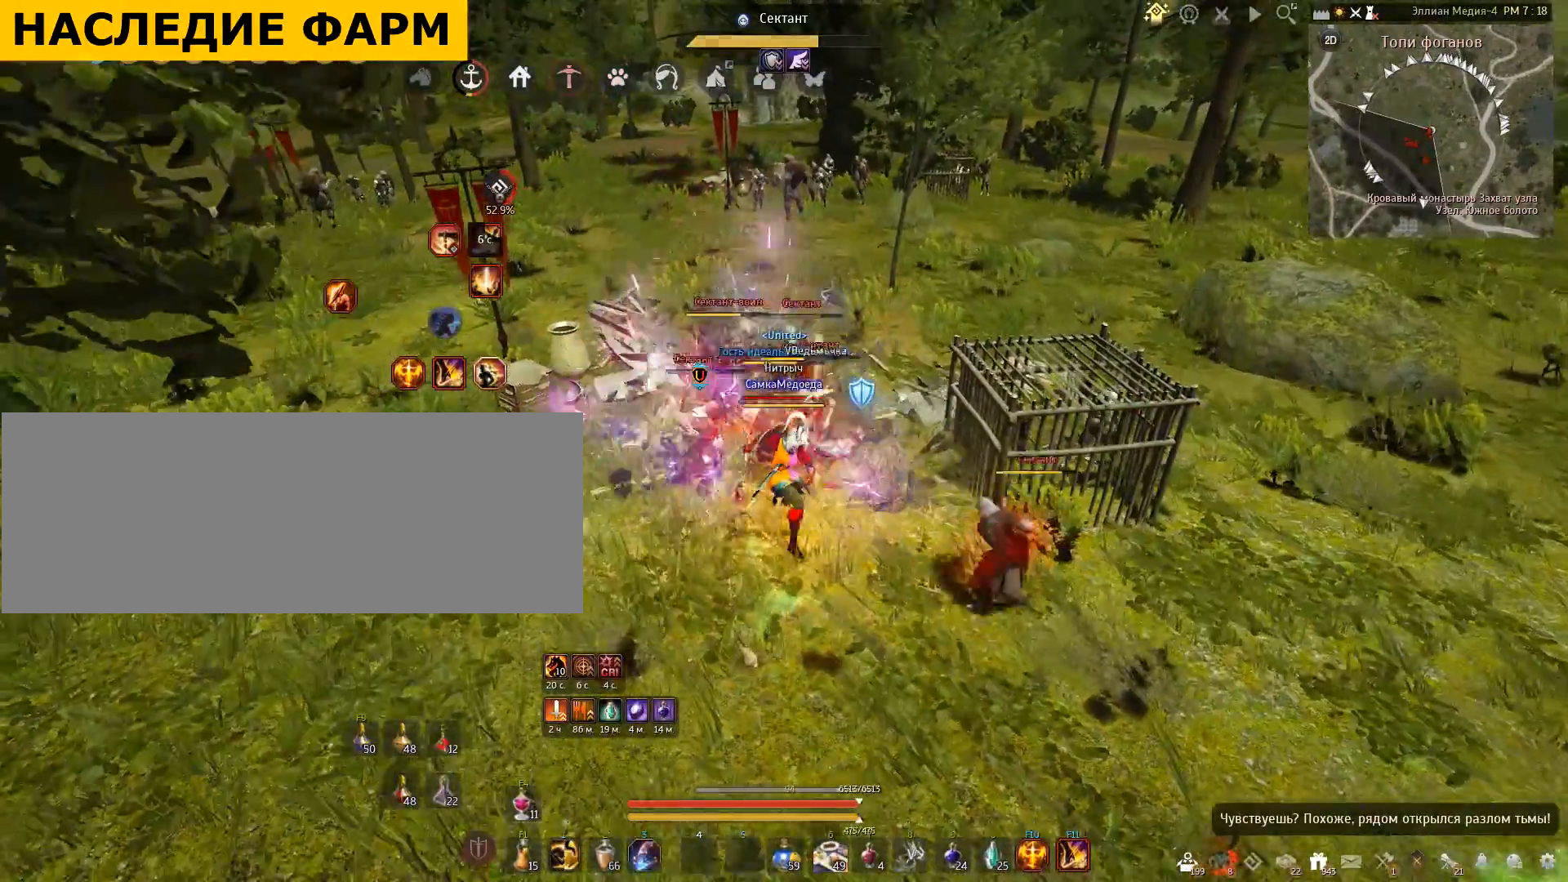
{"keys": ["shift"], "mouse": [], "events": [[100, "f", "down"], [234, "f", "up"], [334, "f", "down"], [501, "f", "up"]]}
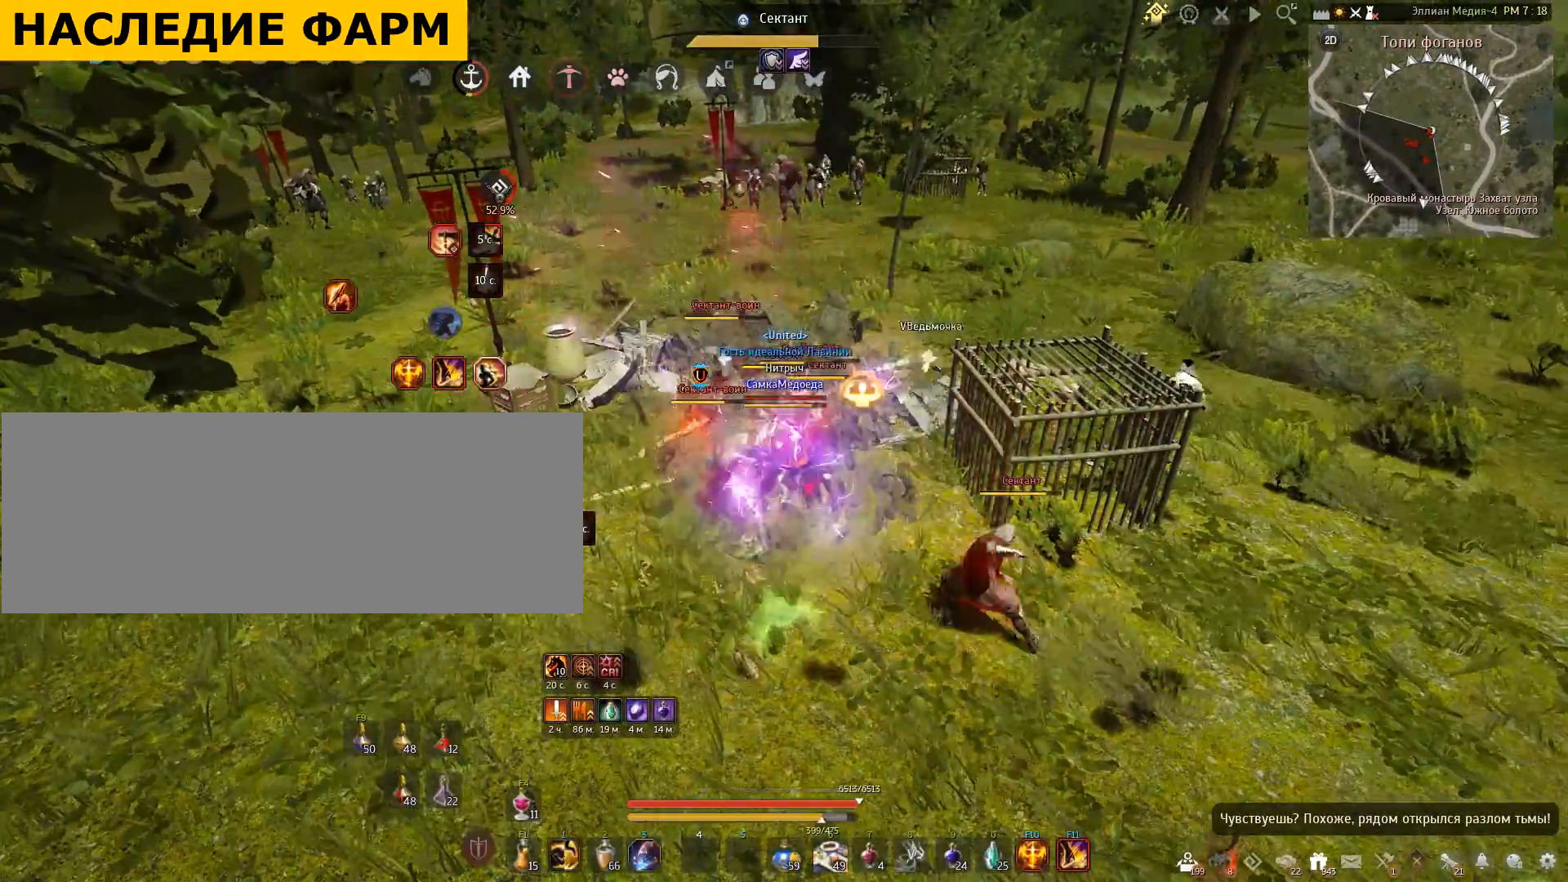
{"keys": [], "mouse": [], "events": [[33, "f", "down"], [300, "f", "up"], [434, "shift", "up"]]}
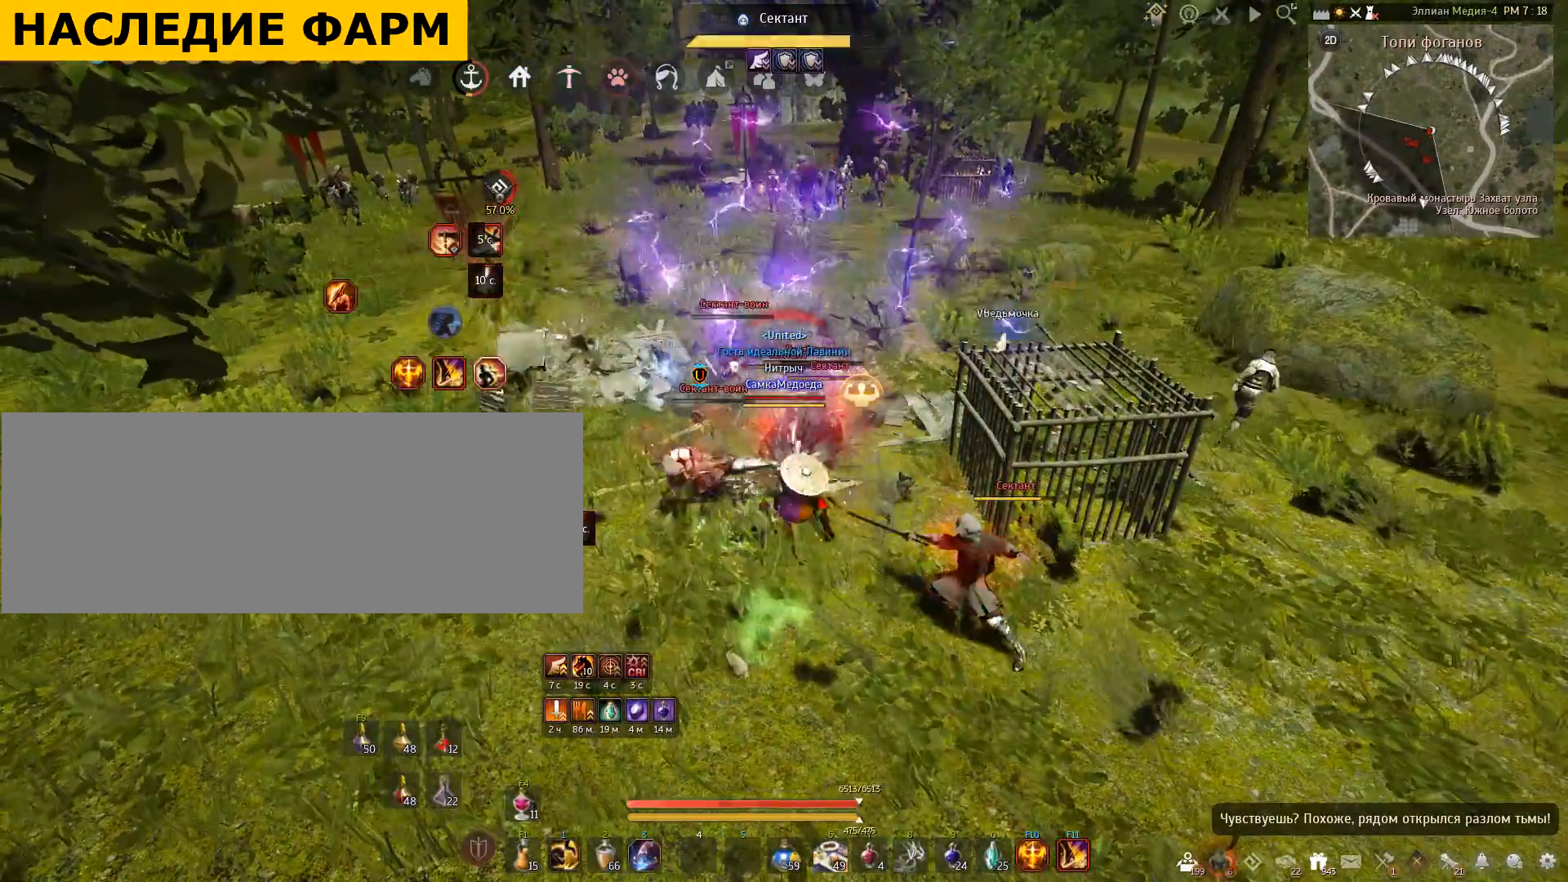
{"keys": ["s"], "mouse": ["left"], "events": [[200, "s", "down"], [267, "mouse_left", "down"]]}
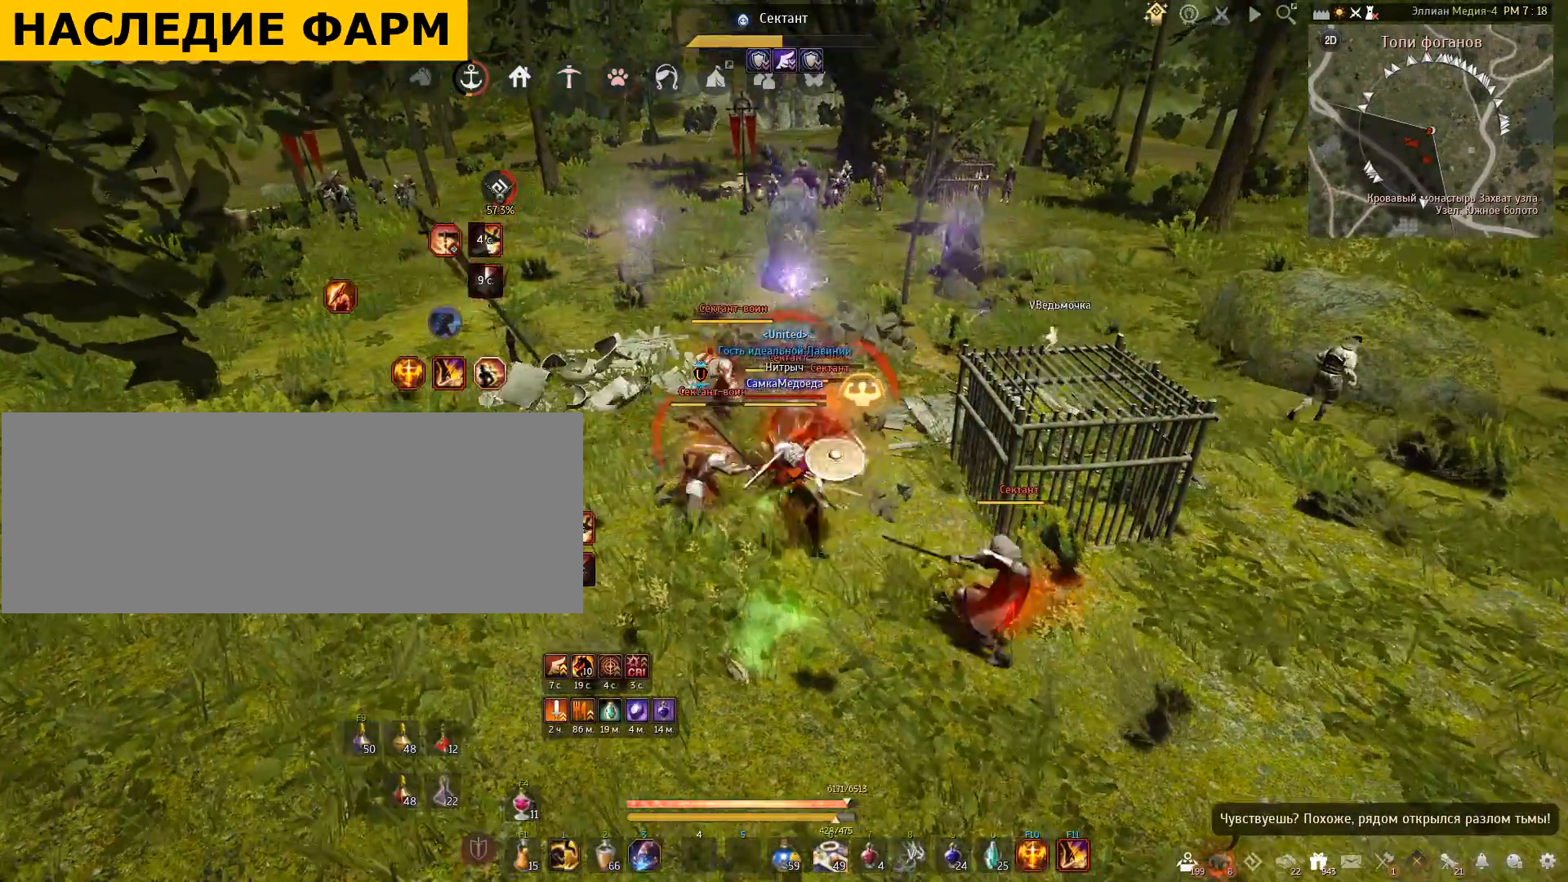
{"keys": ["s"], "mouse": ["left"], "events": []}
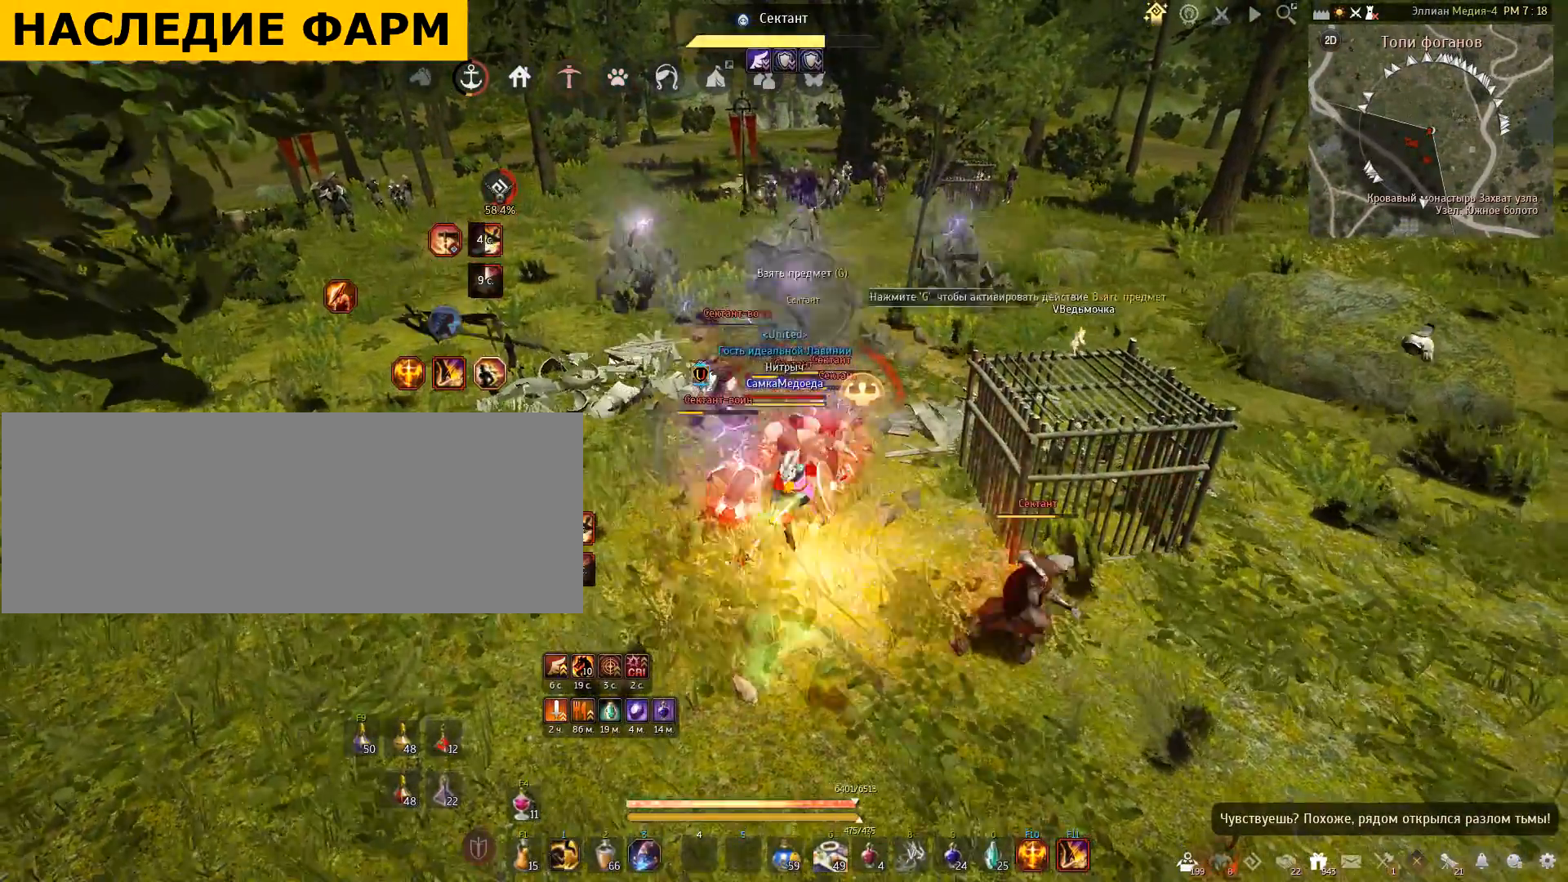
{"keys": ["shift"], "mouse": [], "events": [[267, "mouse_left", "up"], [267, "s", "up"], [401, "shift", "down"]]}
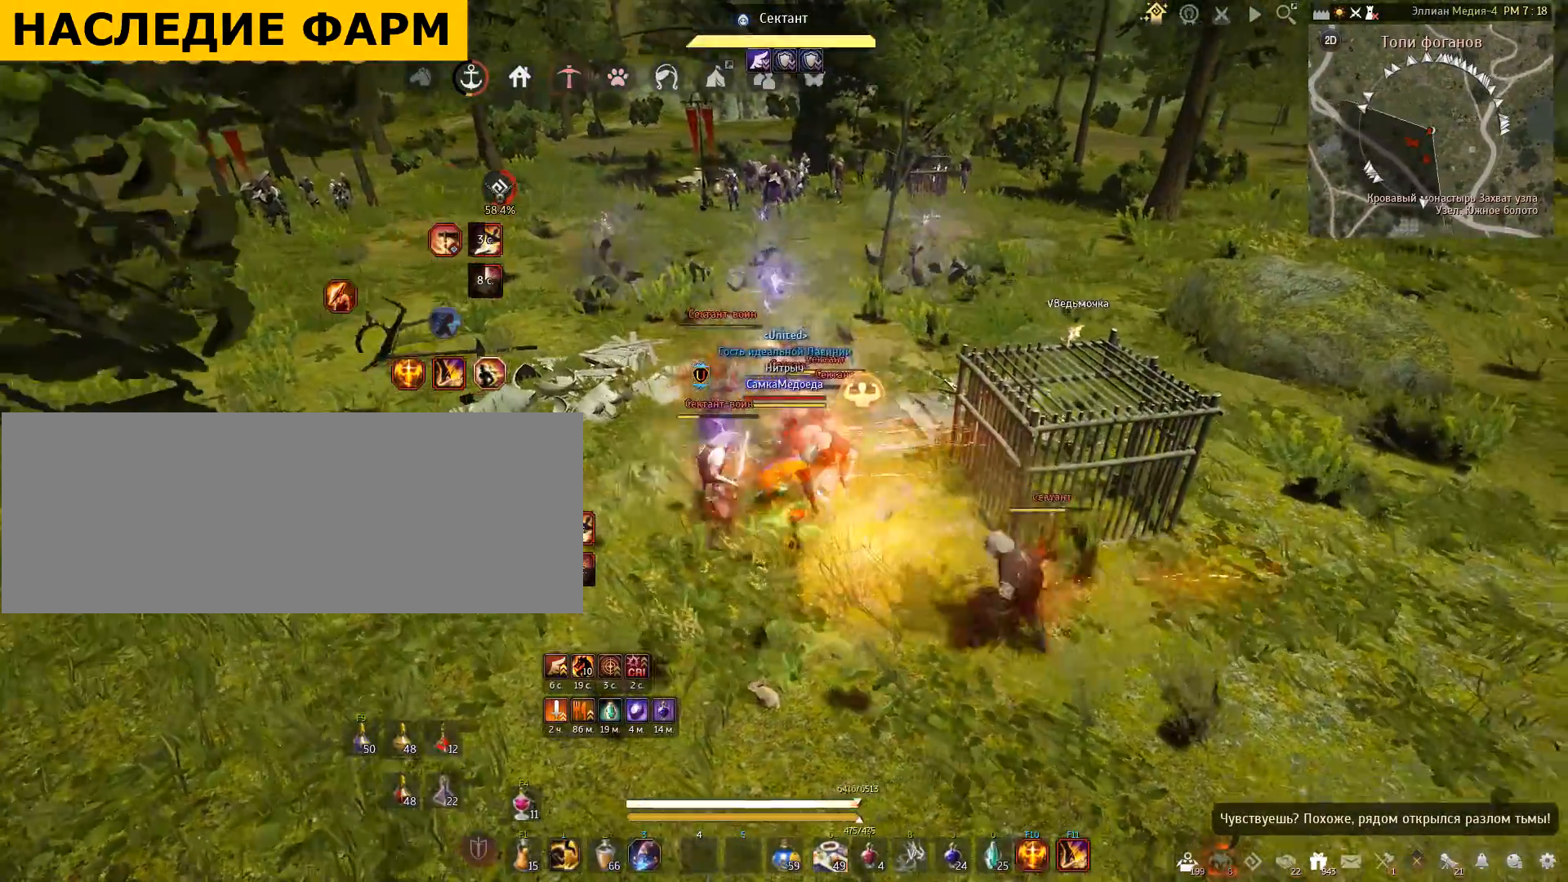
{"keys": ["q", "shift"], "mouse": [], "events": [[100, "q", "down"]]}
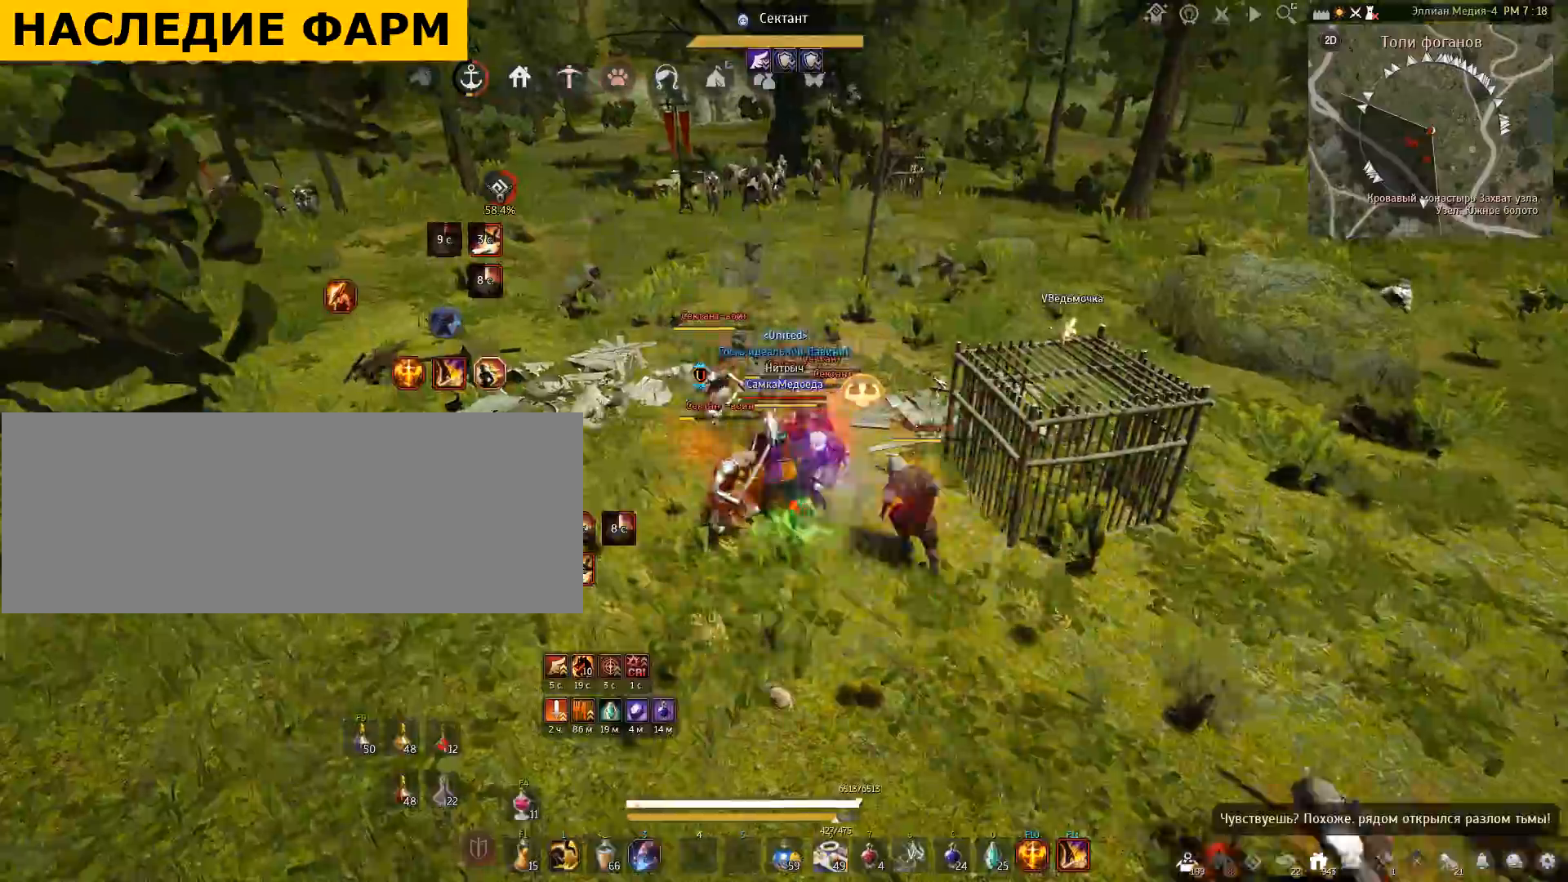
{"keys": [], "mouse": [], "events": [[67, "q", "up"], [167, "shift", "up"]]}
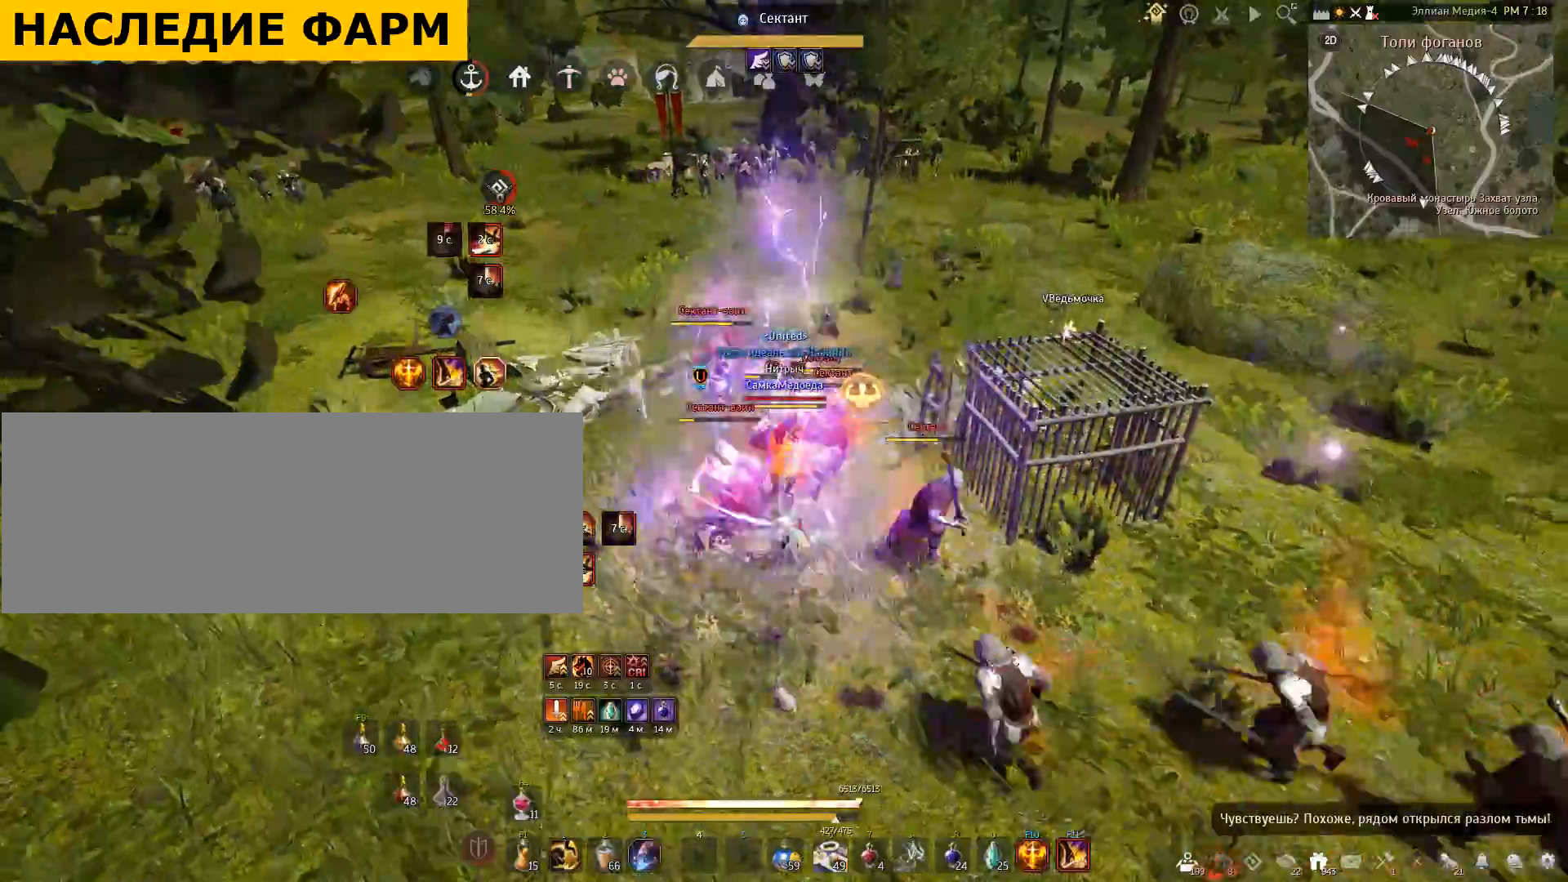
{"keys": ["q"], "mouse": [], "events": [[400, "q", "down"]]}
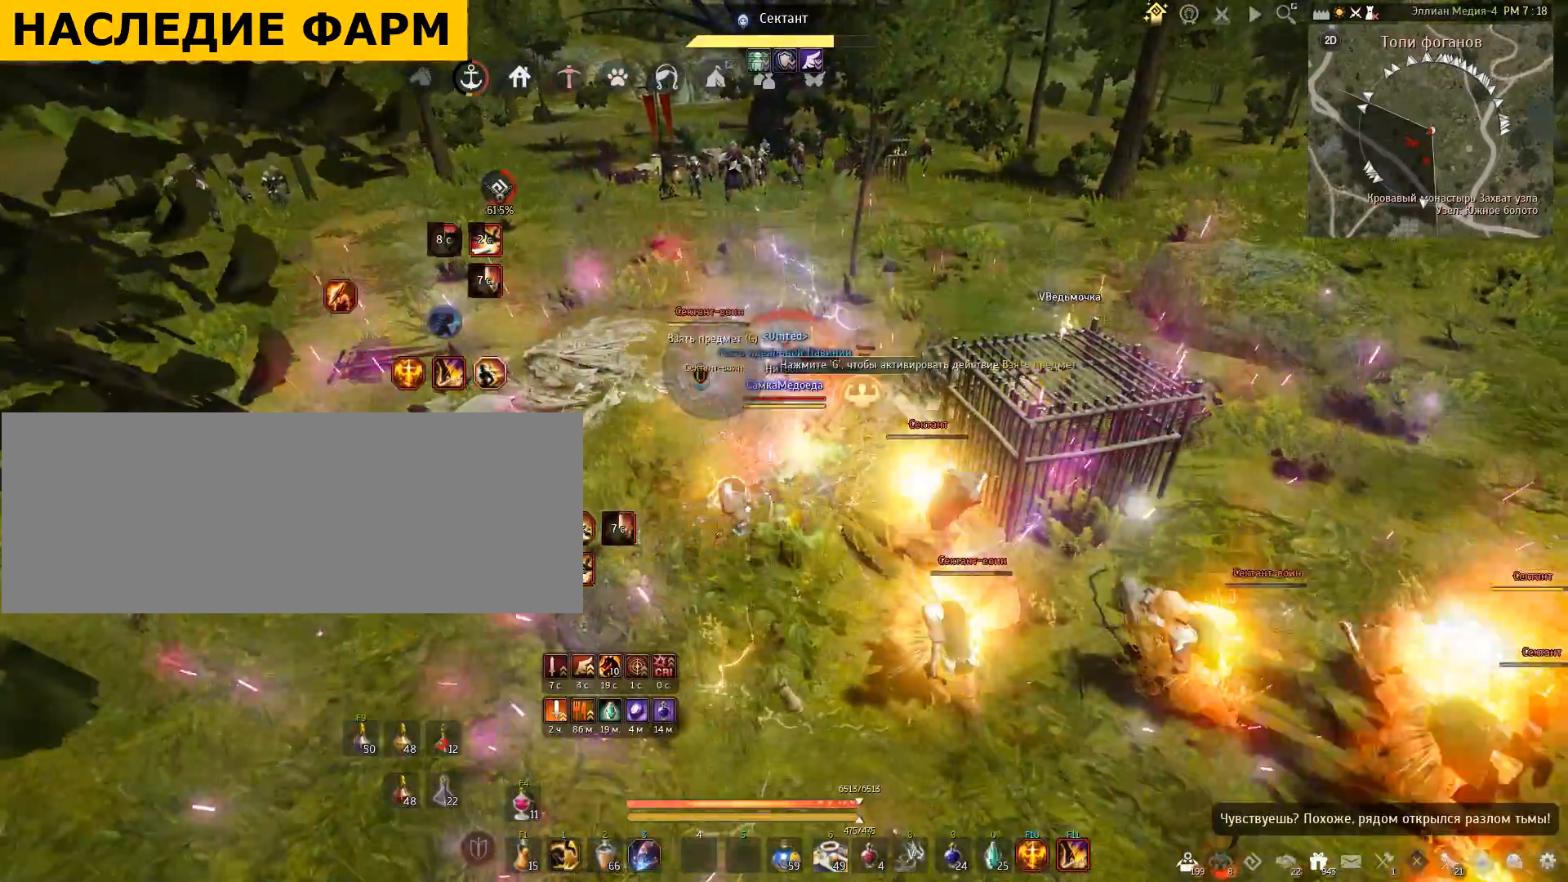
{"keys": ["q"], "mouse": [], "events": [[67, "q", "up"], [134, "q", "down"], [267, "q", "up"], [334, "q", "down"], [467, "q", "up"], [501, "q", "down"]]}
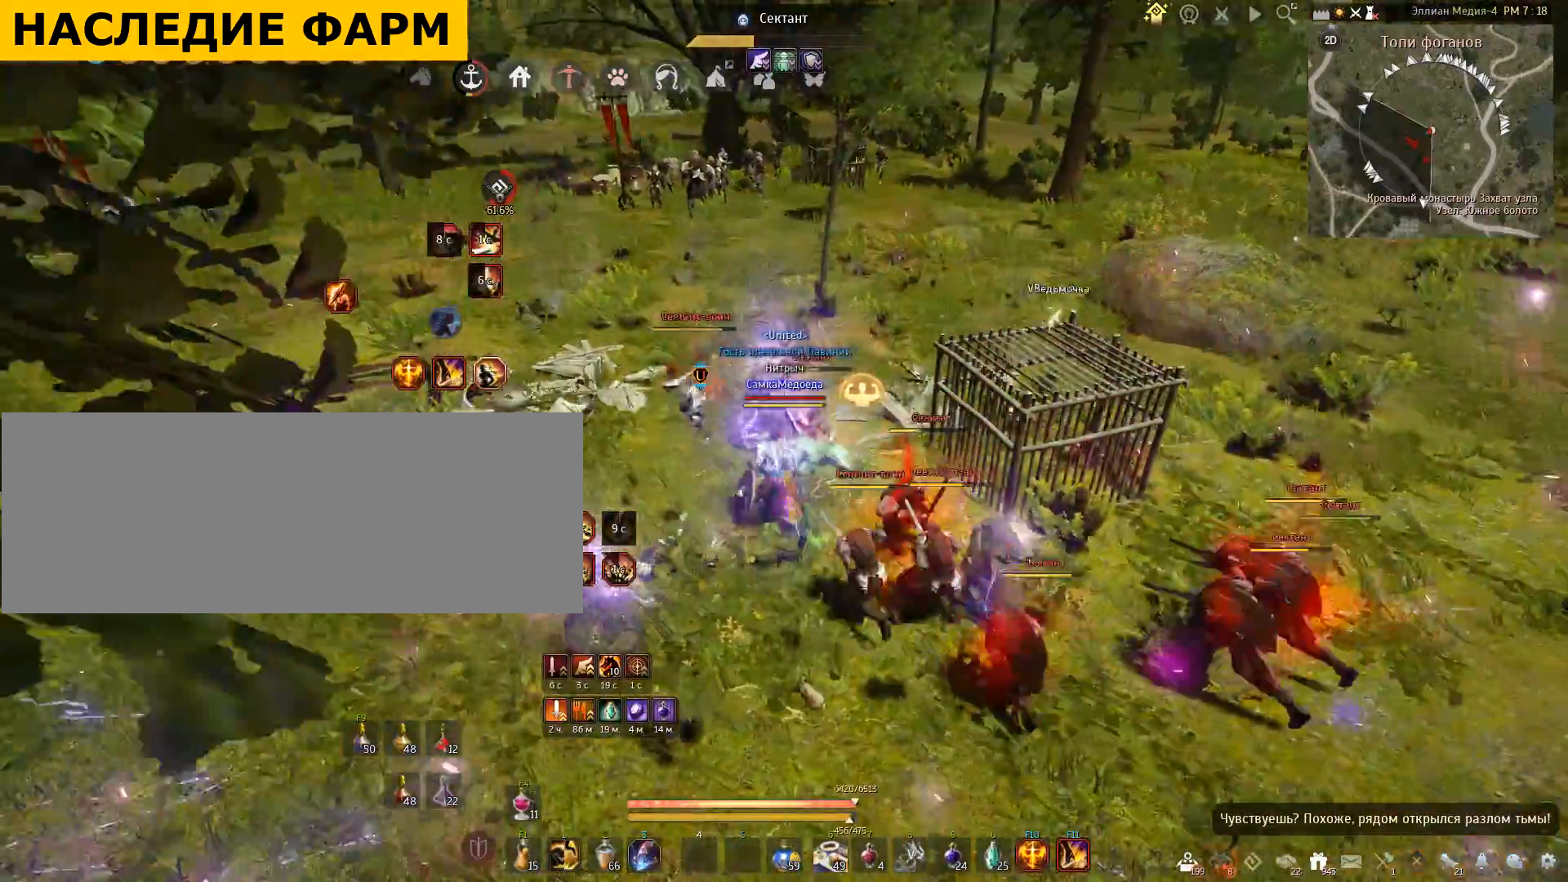
{"keys": [], "mouse": [], "events": [[300, "q", "up"]]}
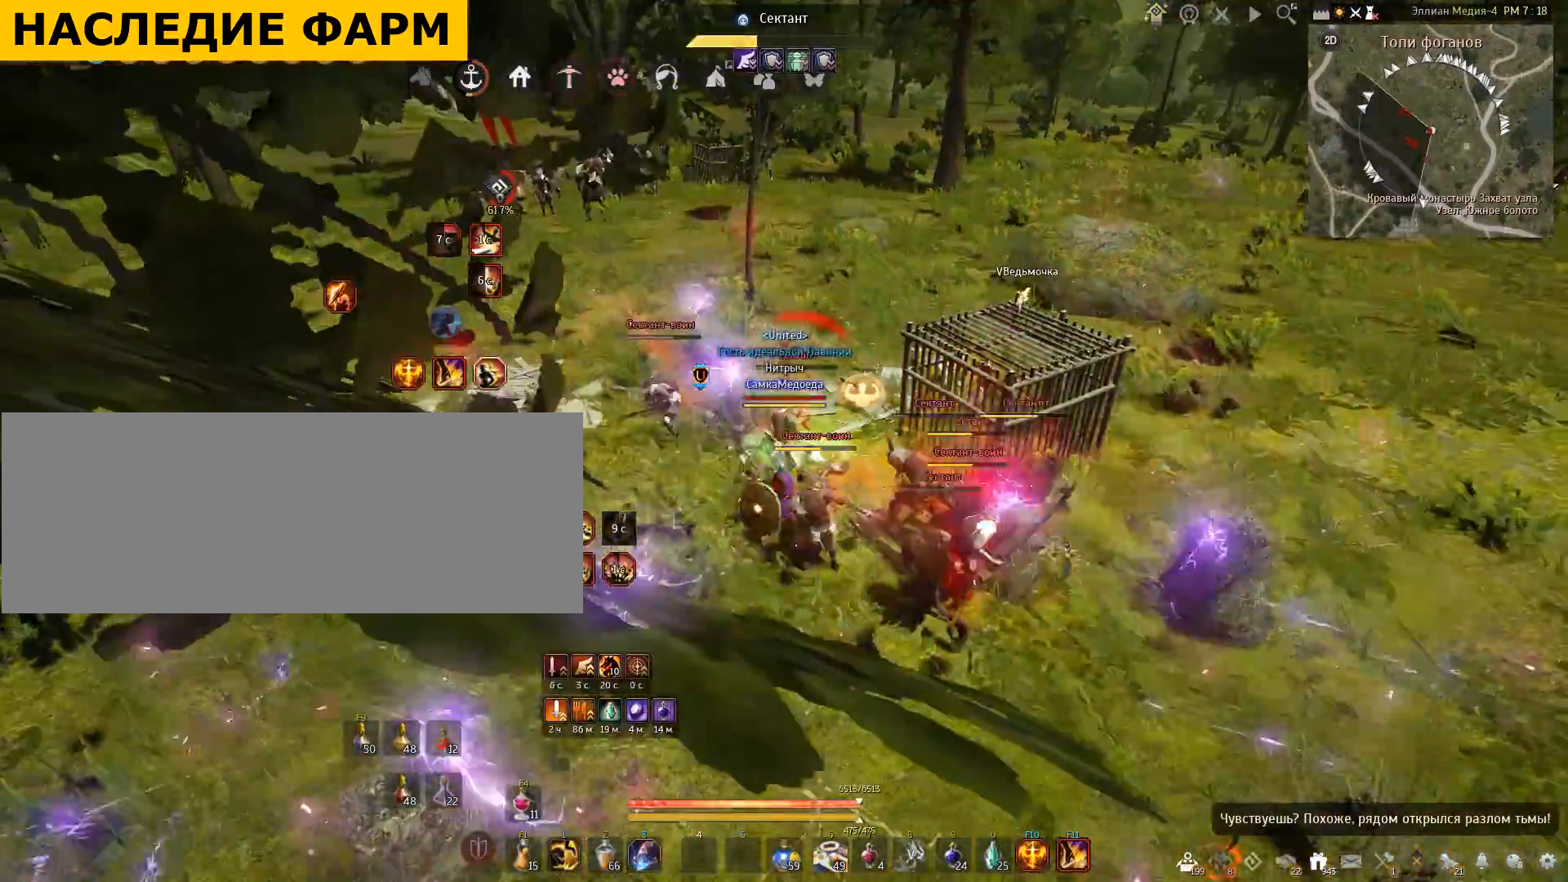
{"keys": ["w"], "mouse": [], "events": [[67, "a", "down"], [234, "mouse_right", "down"], [434, "w", "down"], [467, "a", "up"], [467, "mouse_right", "up"]]}
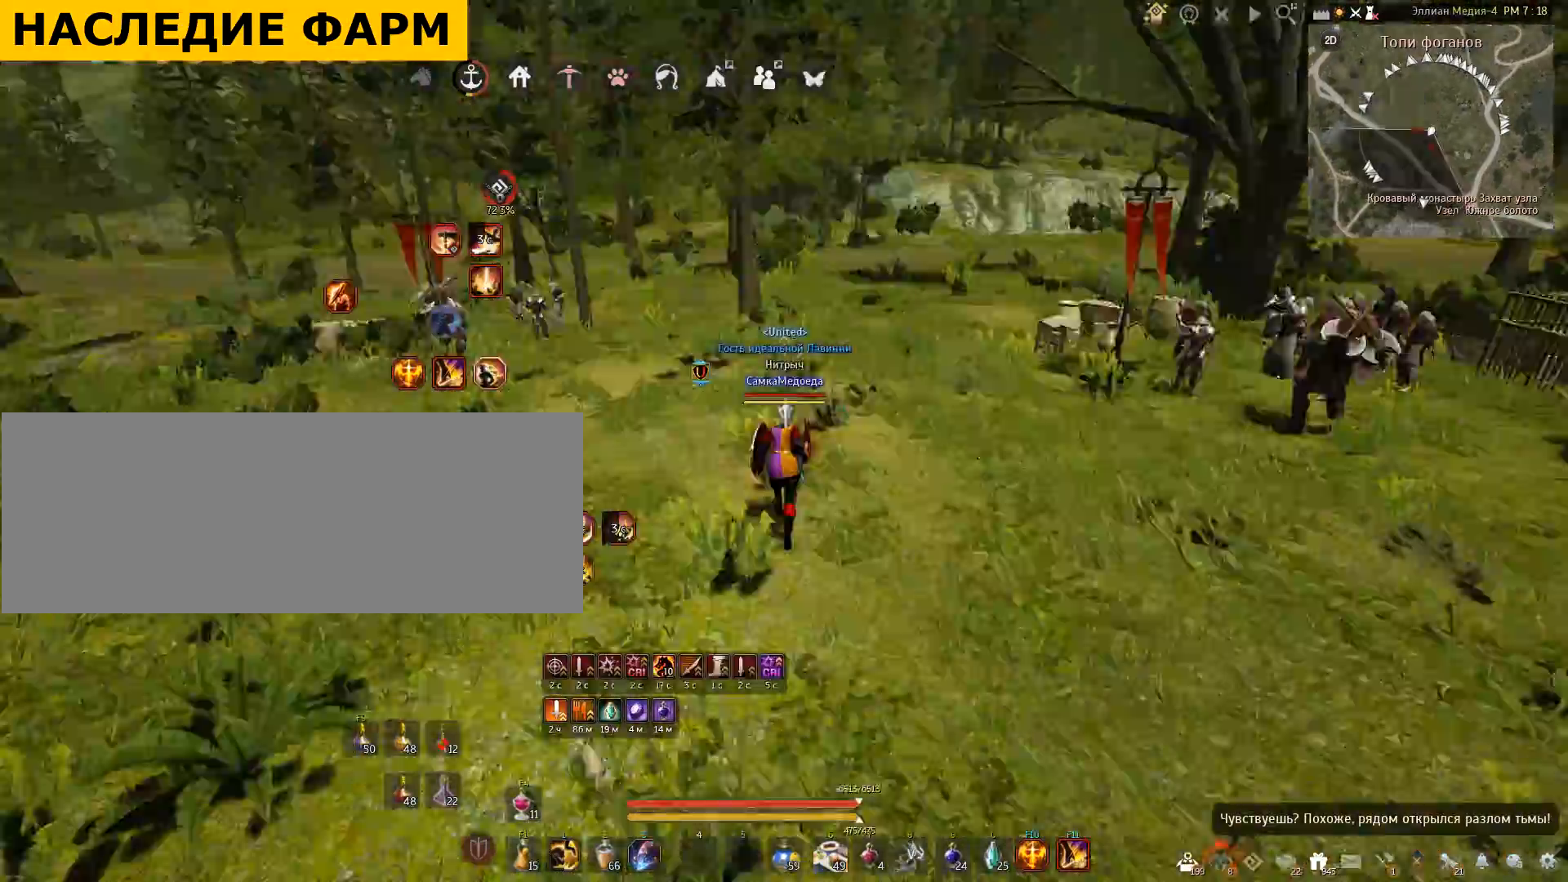
{"keys": ["w"], "mouse": [], "events": []}
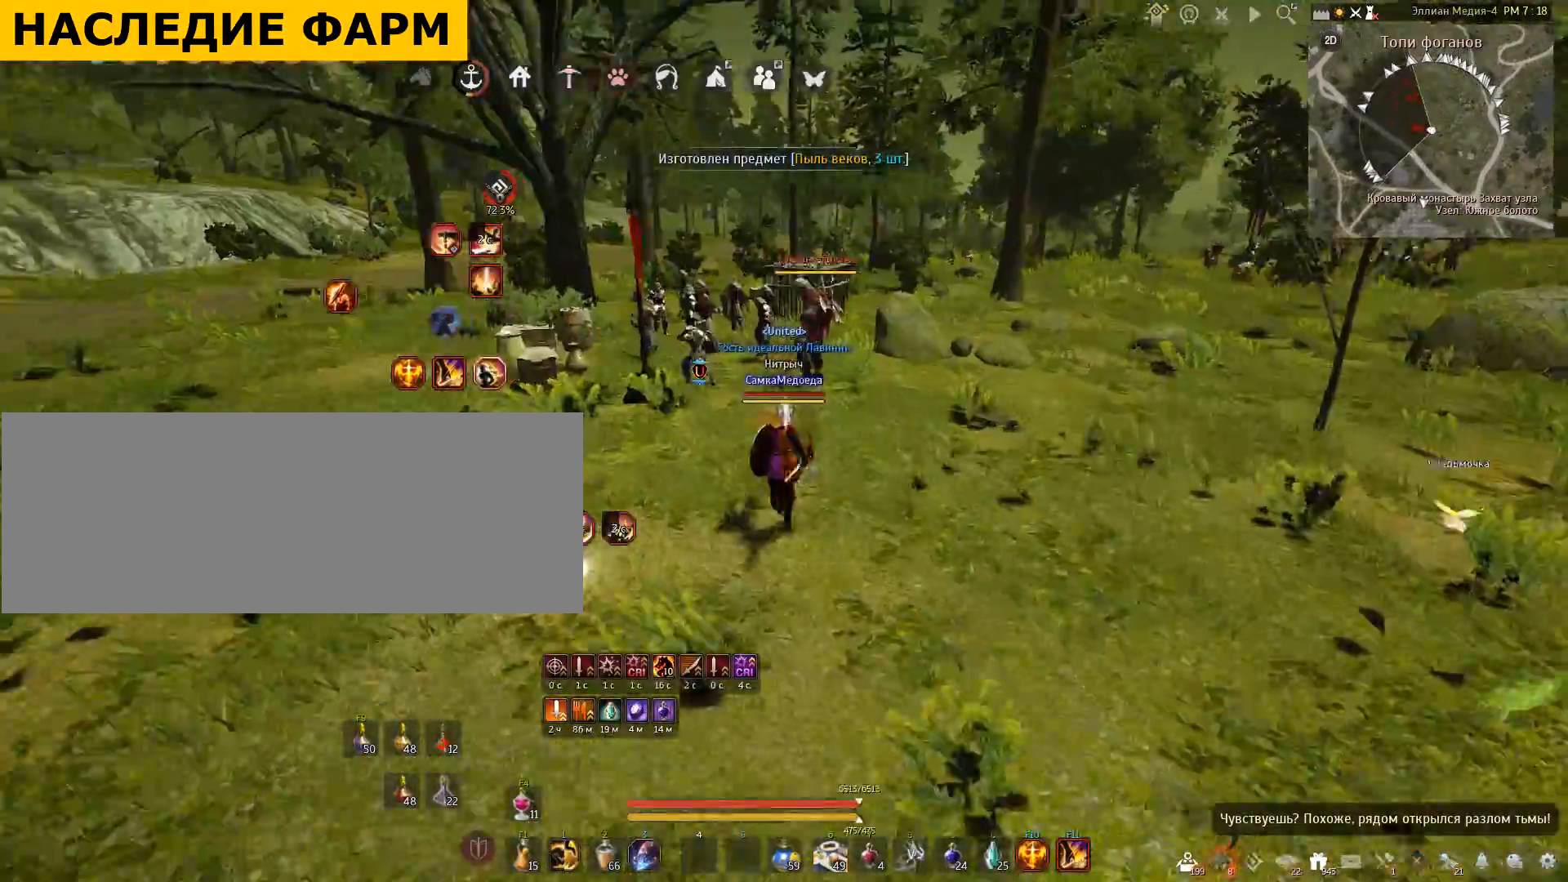
{"keys": ["a"], "mouse": ["right"], "events": [[367, "a", "down"], [401, "w", "up"], [467, "mouse_right", "down"]]}
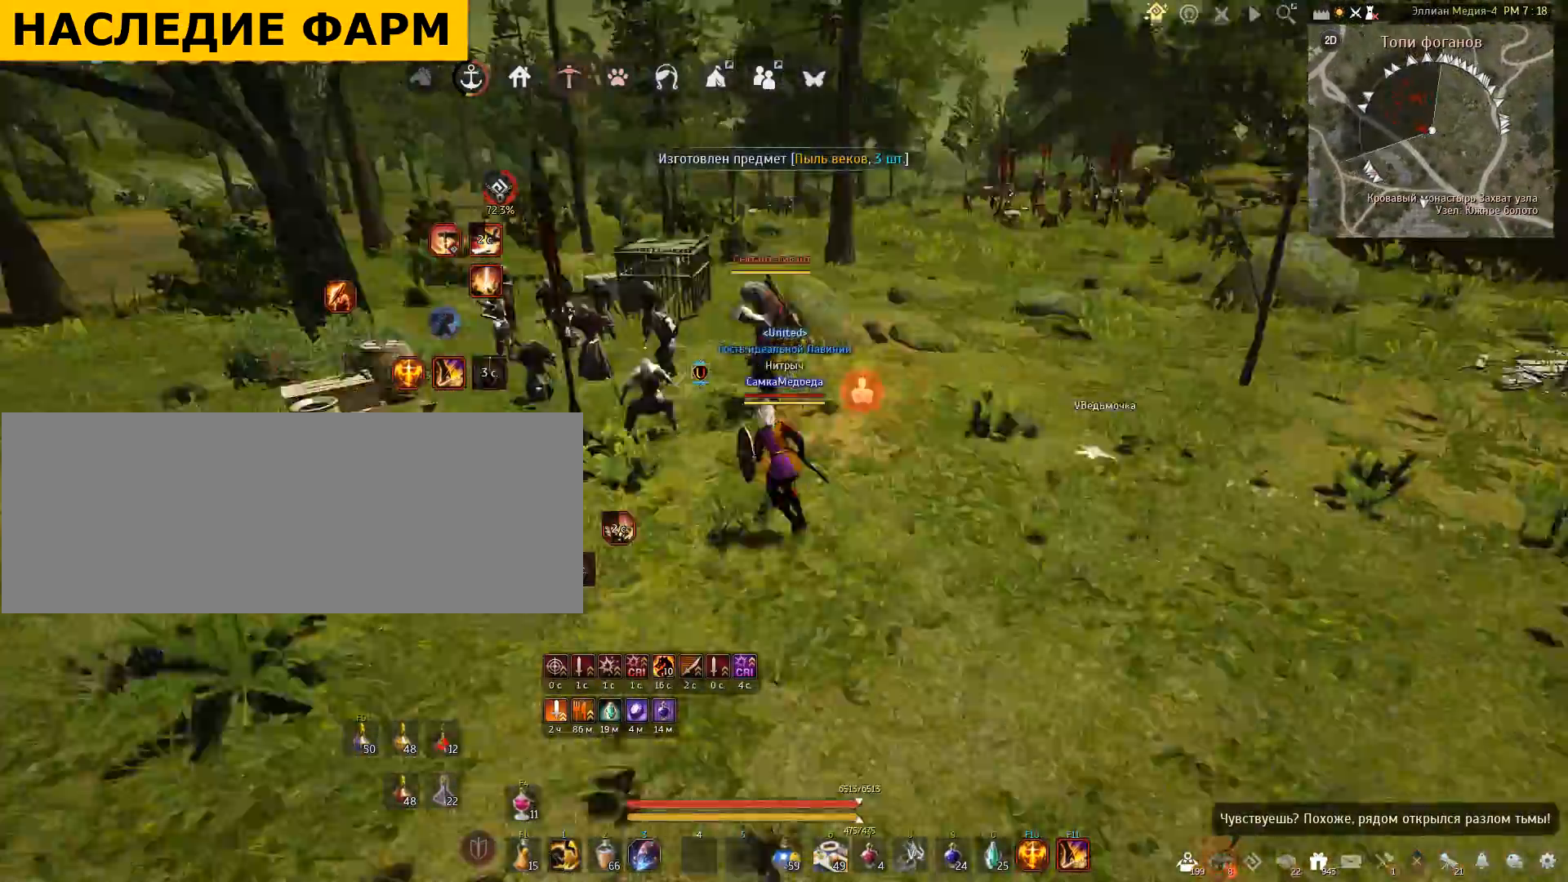
{"keys": [], "mouse": [], "events": [[300, "a", "up"], [333, "mouse_right", "up"]]}
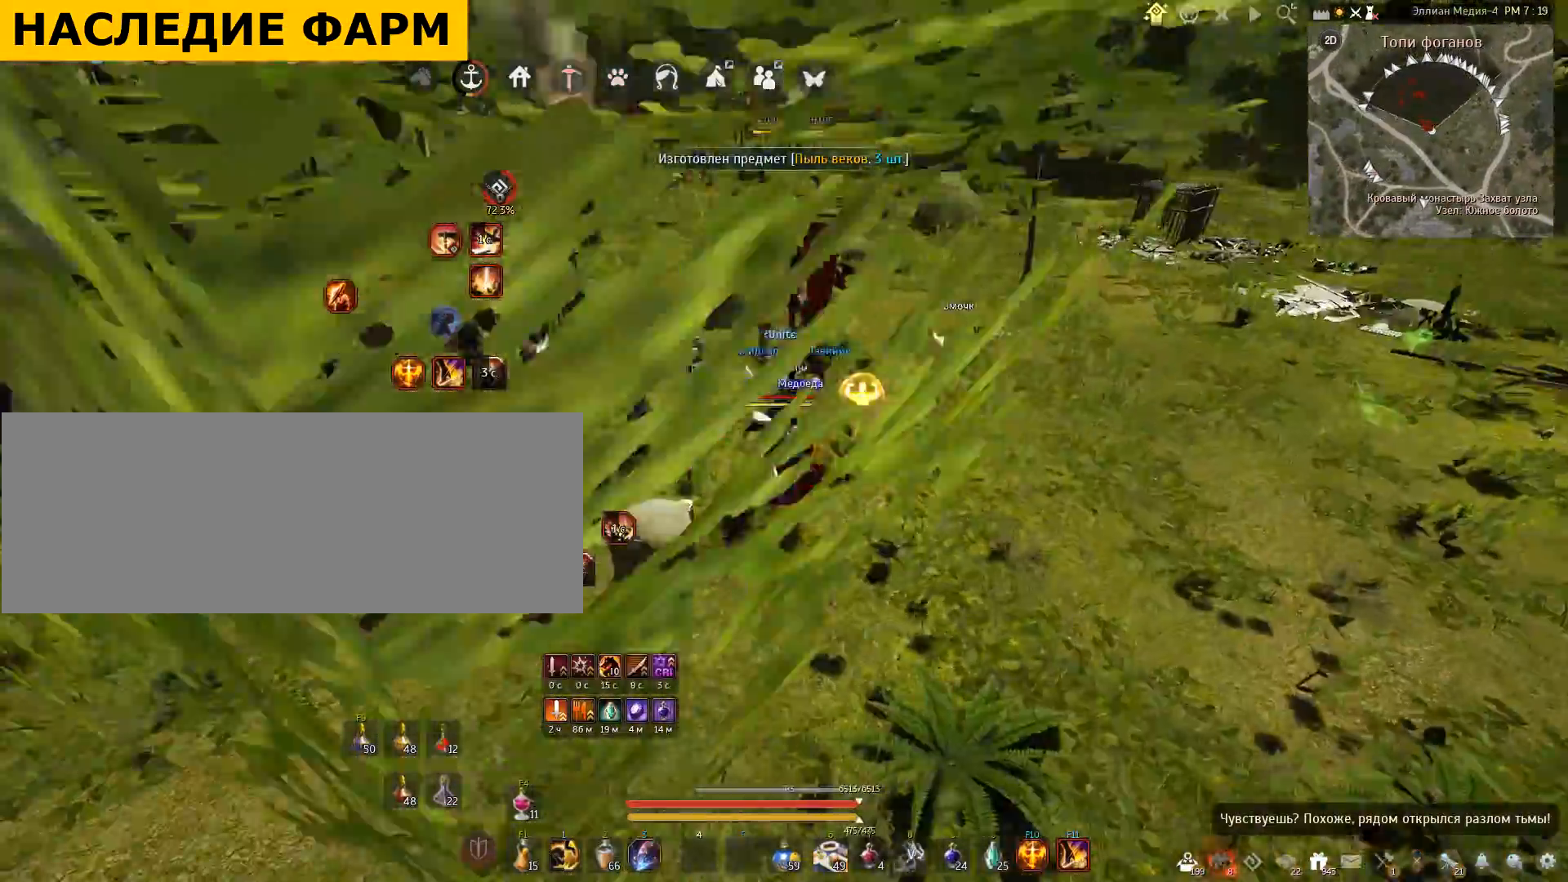
{"keys": ["space"], "mouse": [], "events": [[367, "space", "down"]]}
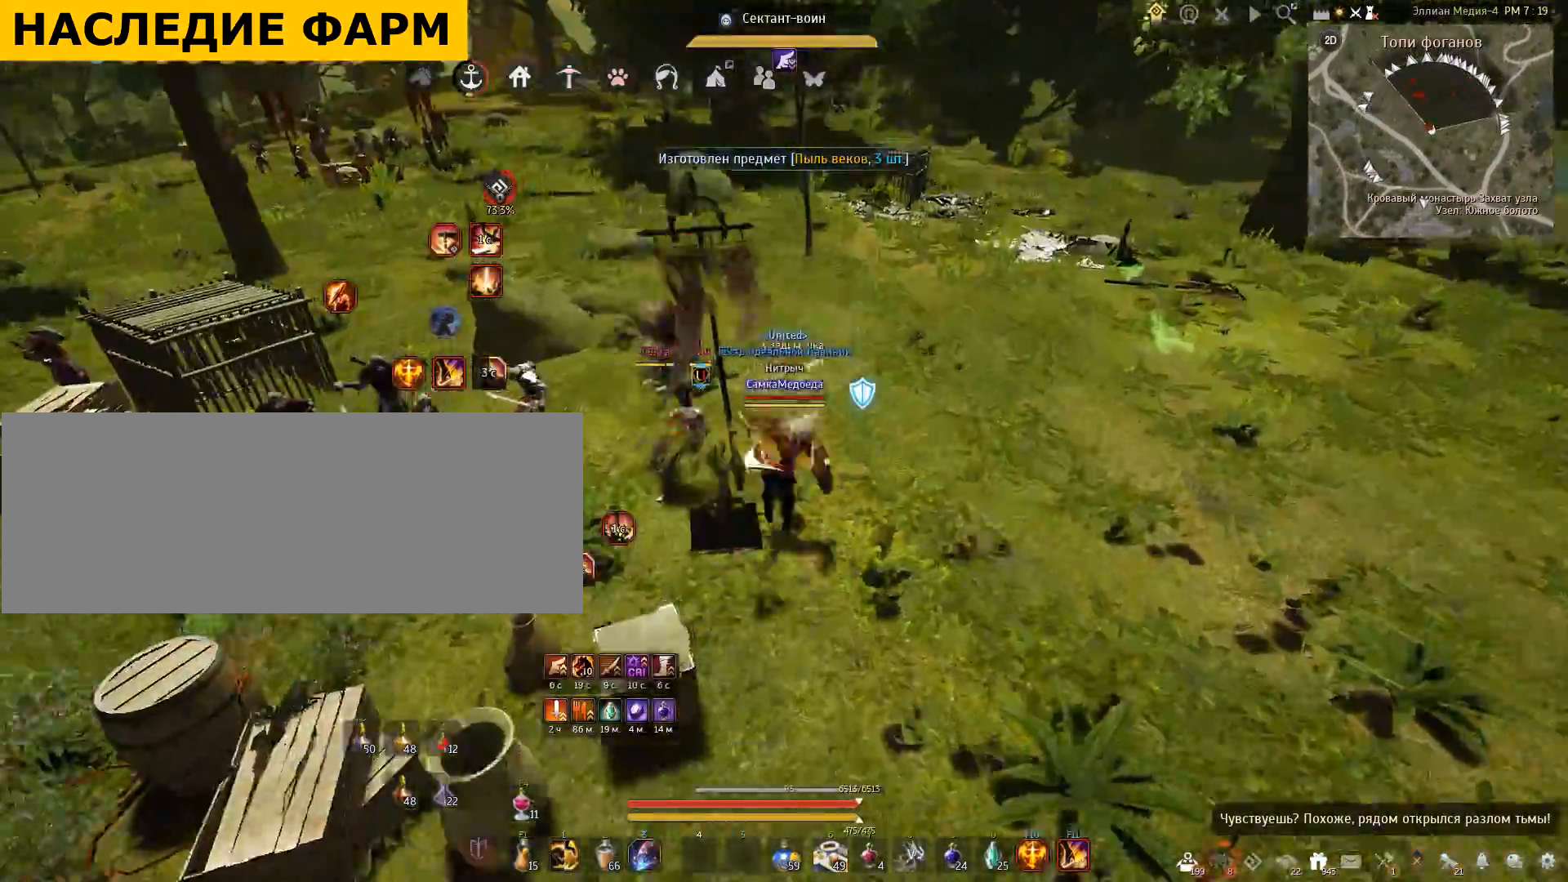
{"keys": ["shift"], "mouse": ["left"], "events": [[167, "space", "up"], [400, "shift", "down"], [500, "mouse_left", "down"]]}
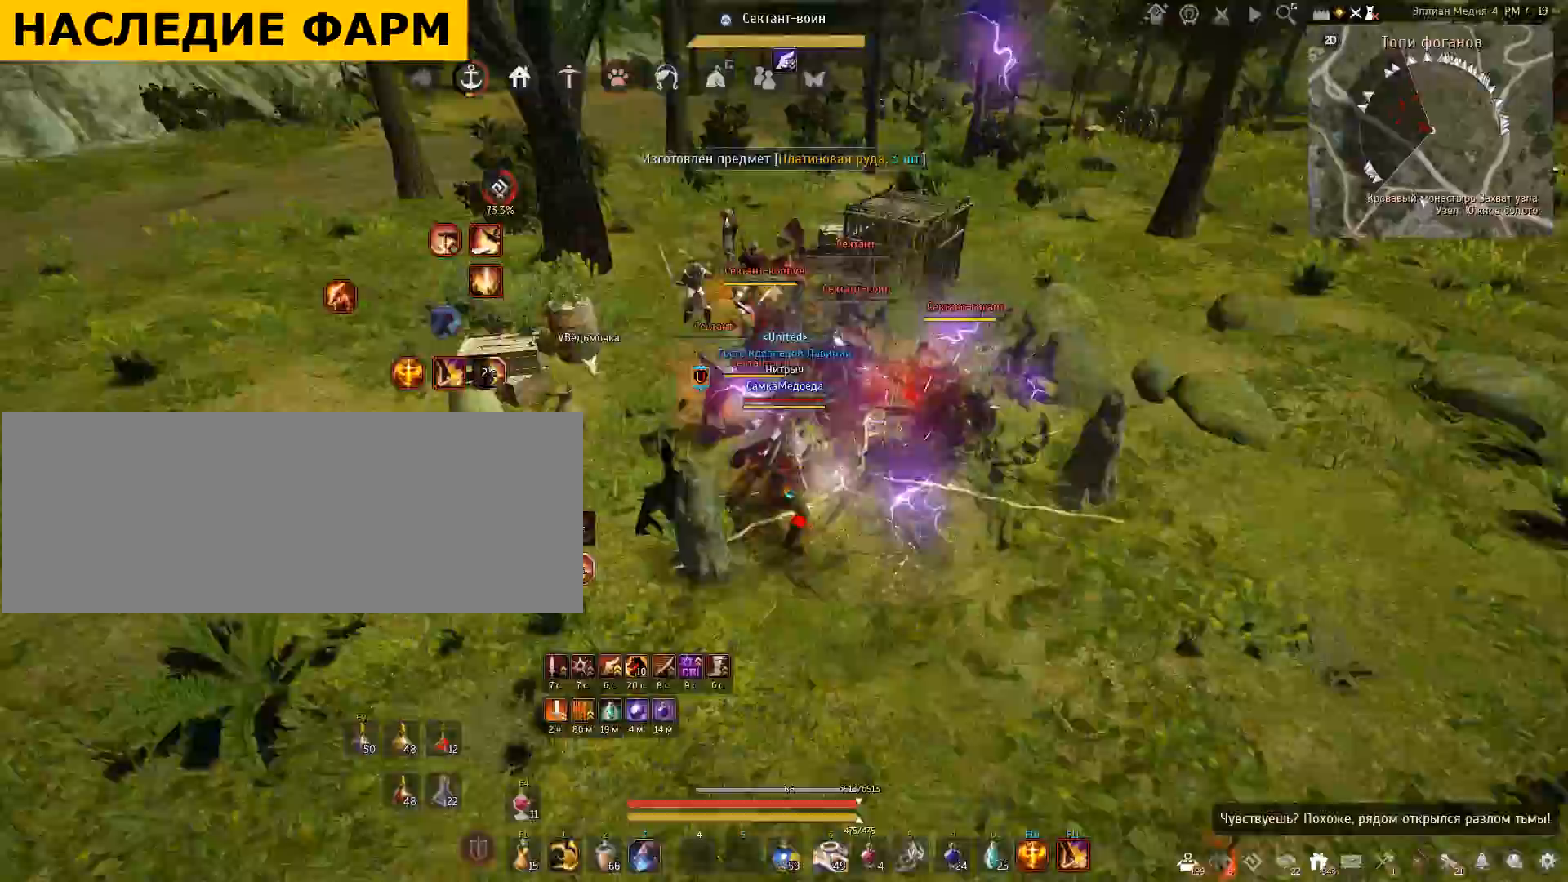
{"keys": ["shift"], "mouse": [], "events": [[467, "mouse_left", "up"]]}
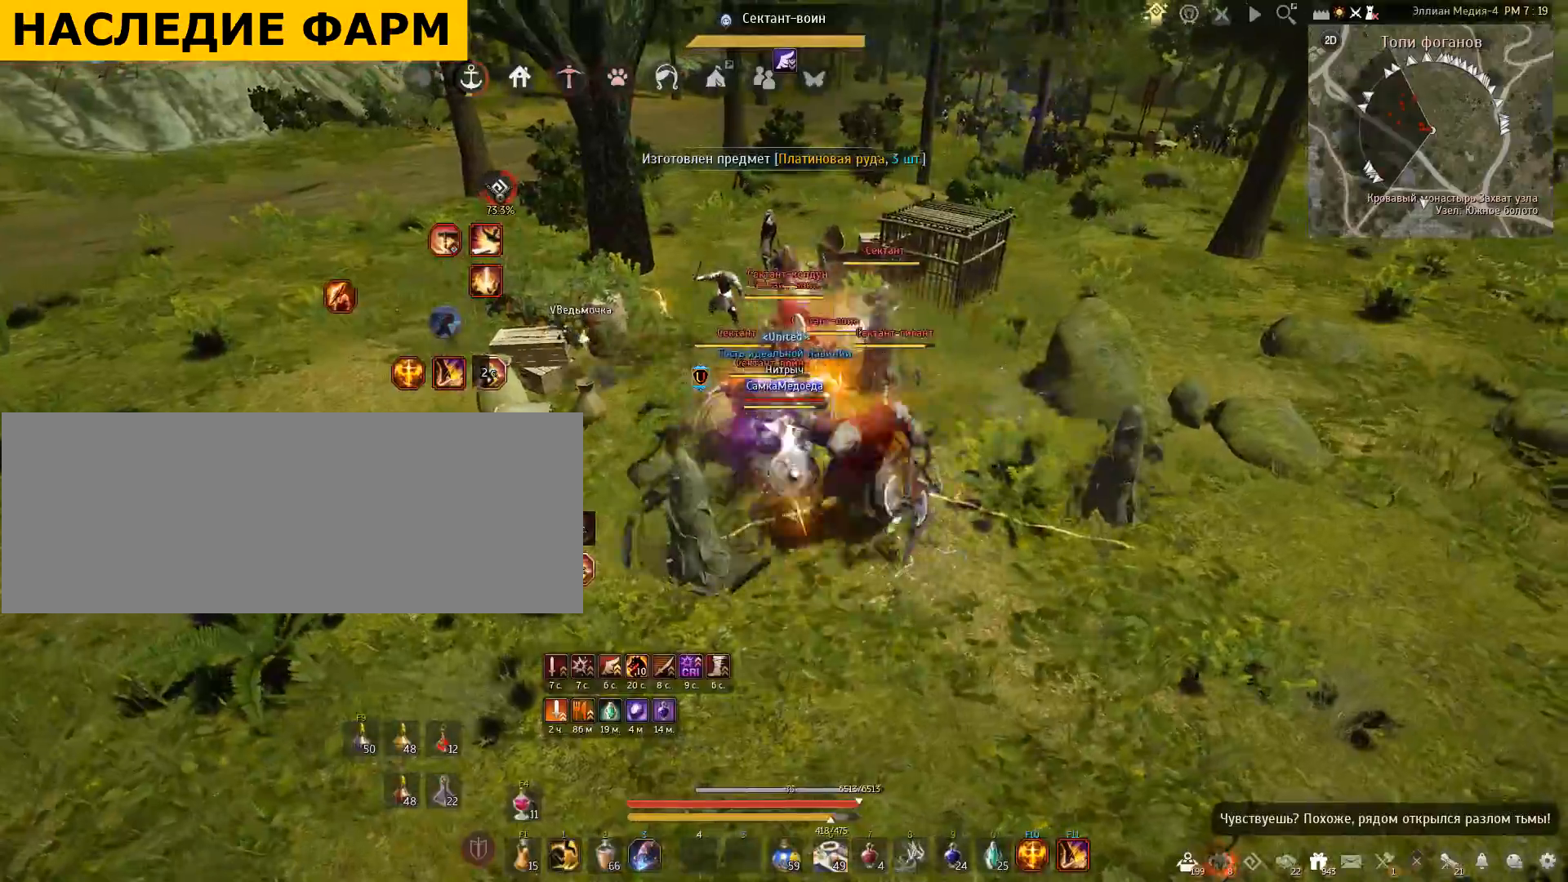
{"keys": ["shift"], "mouse": [], "events": [[67, "shift", "up"], [501, "shift", "down"]]}
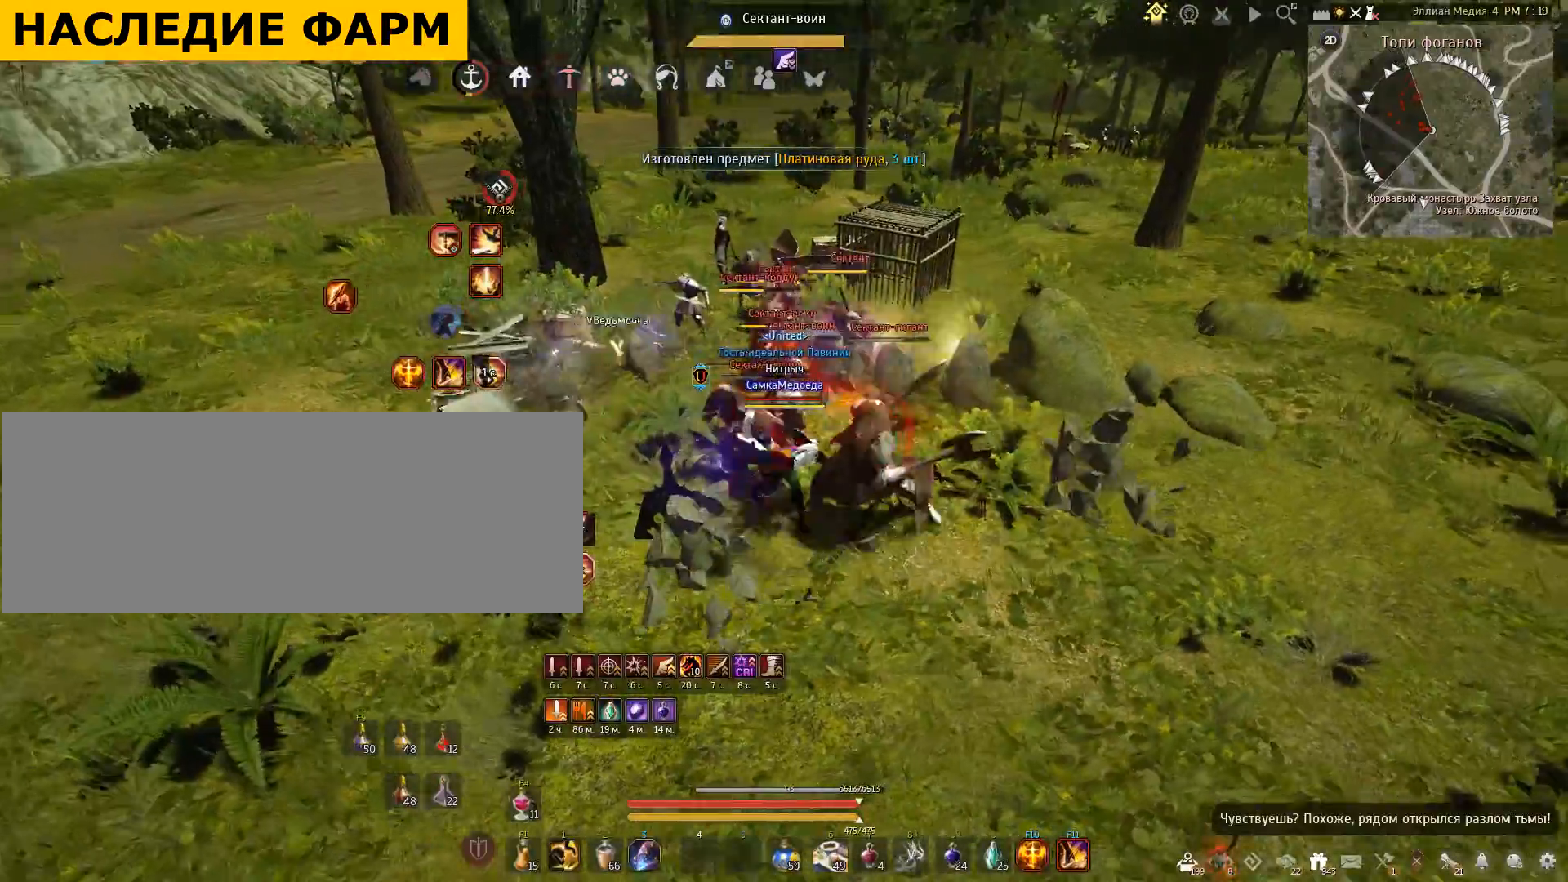
{"keys": ["f", "shift"], "mouse": [], "events": [[233, "f", "down"]]}
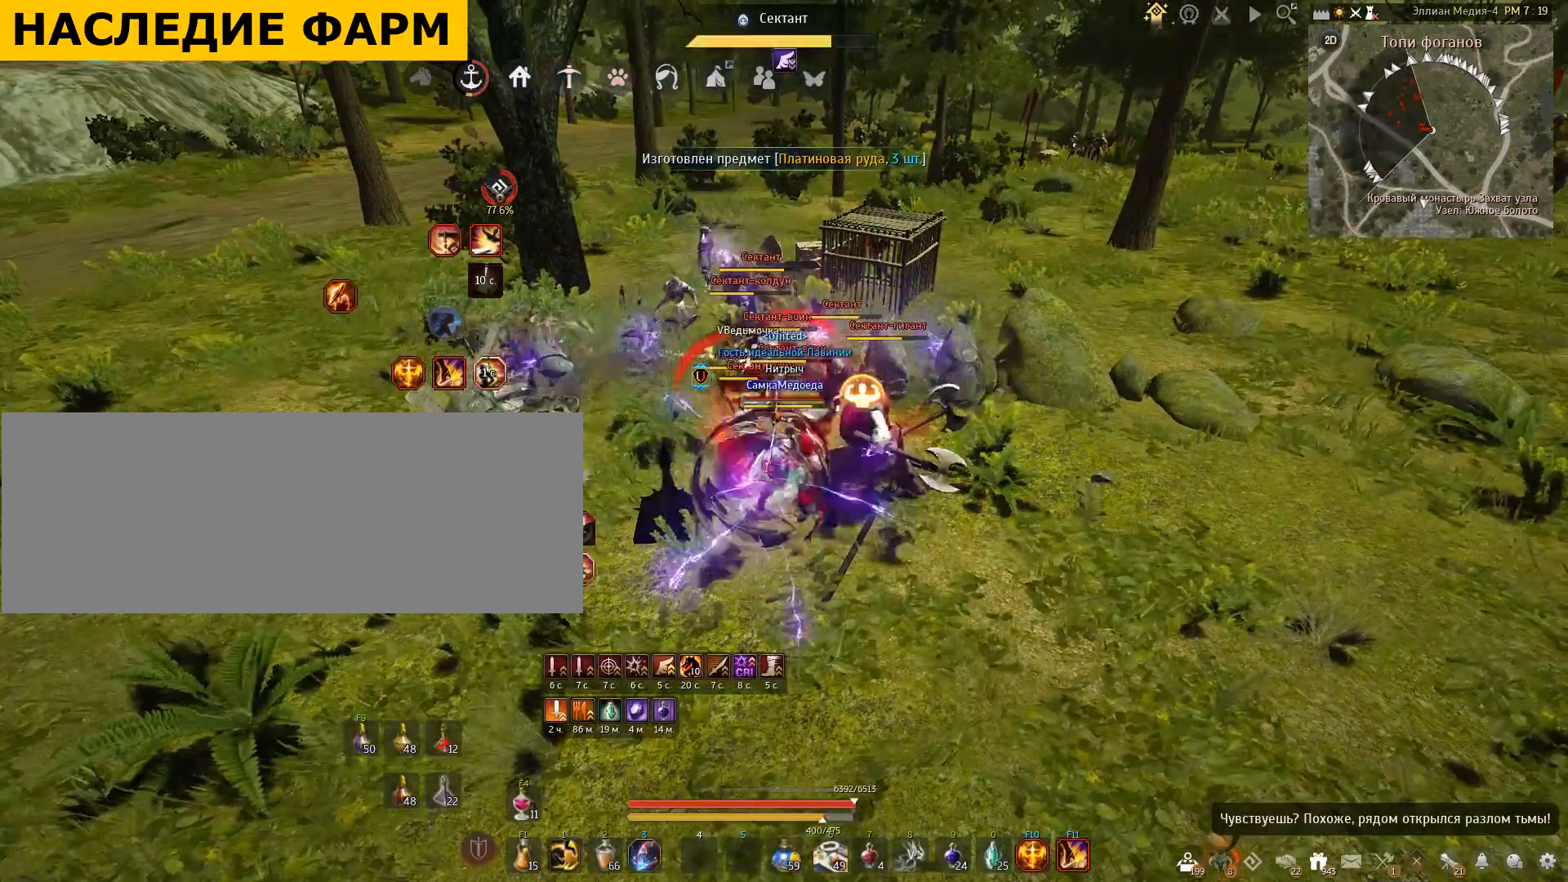
{"keys": ["shift"], "mouse": [], "events": [[101, "f", "up"], [234, "shift", "up"], [468, "shift", "down"]]}
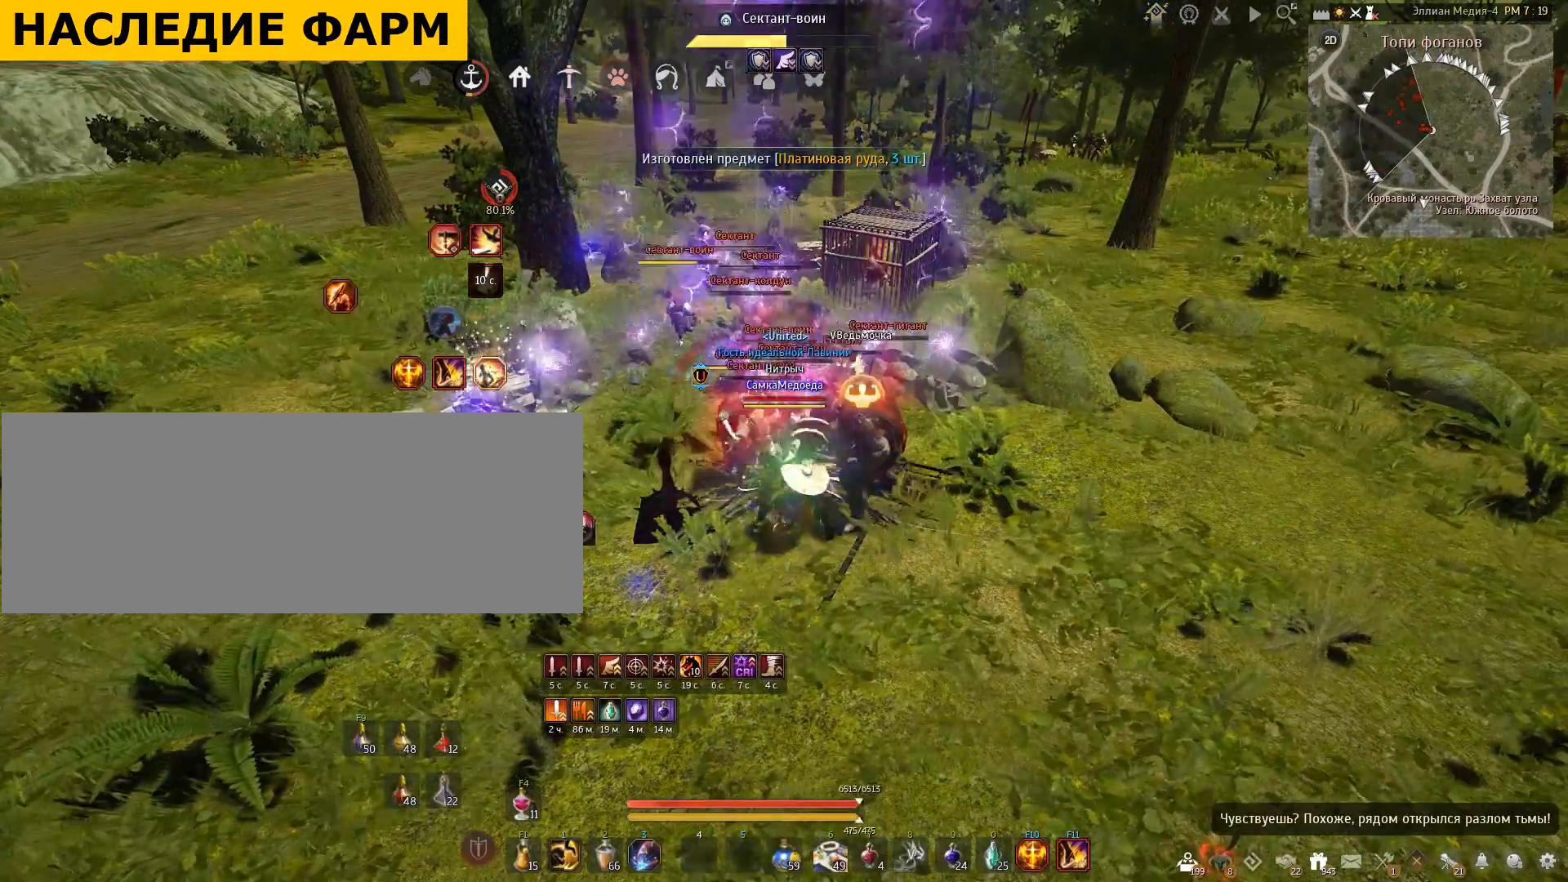
{"keys": ["shift"], "mouse": ["right"], "events": [[233, "mouse_right", "down"]]}
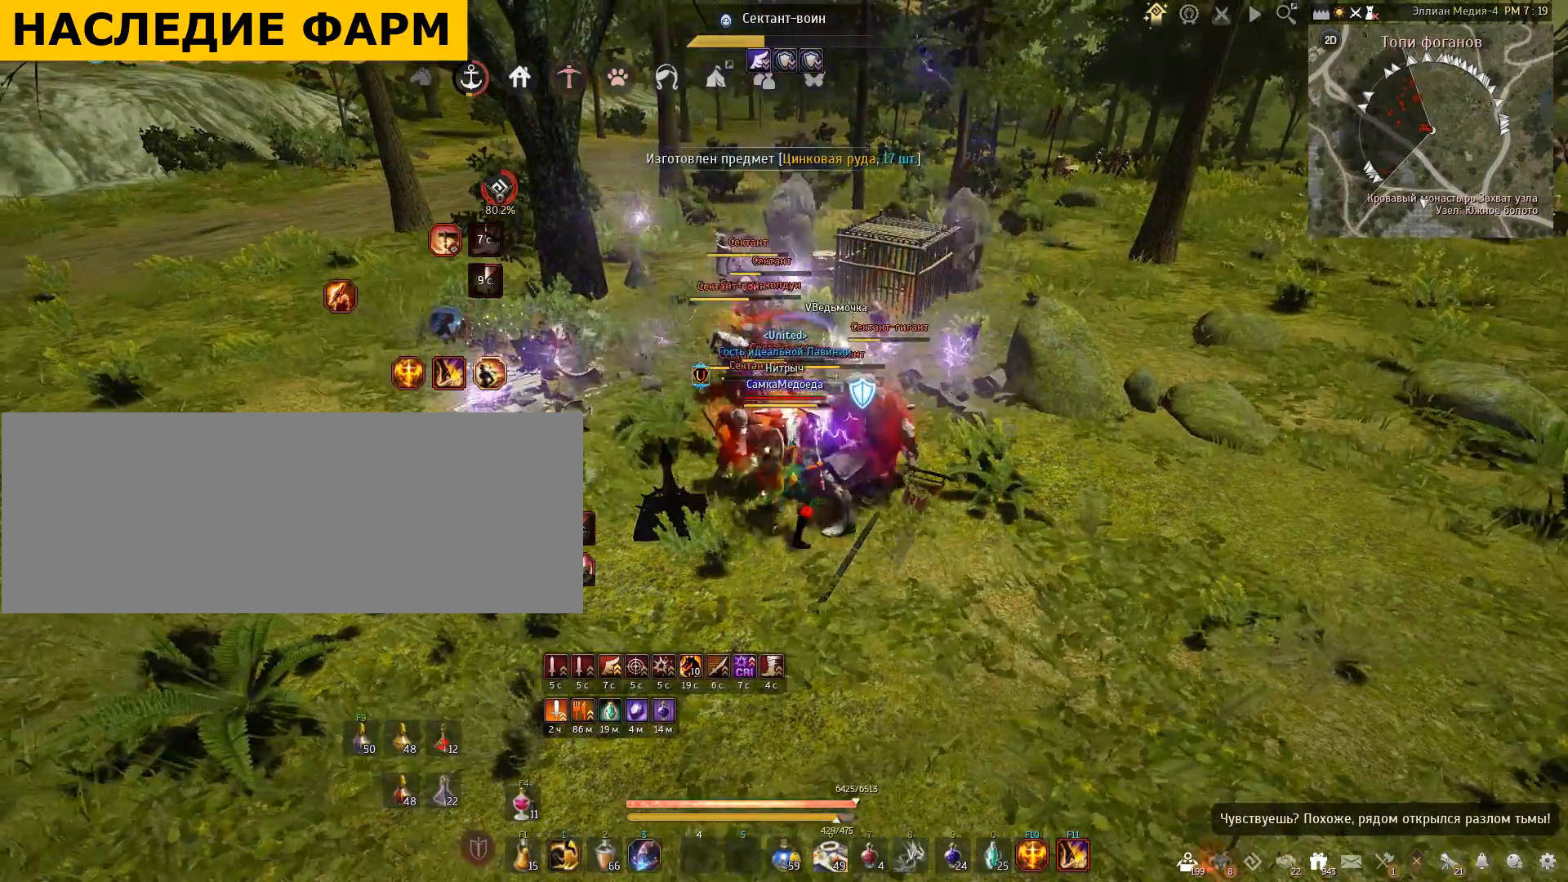
{"keys": ["shift"], "mouse": ["right"], "events": []}
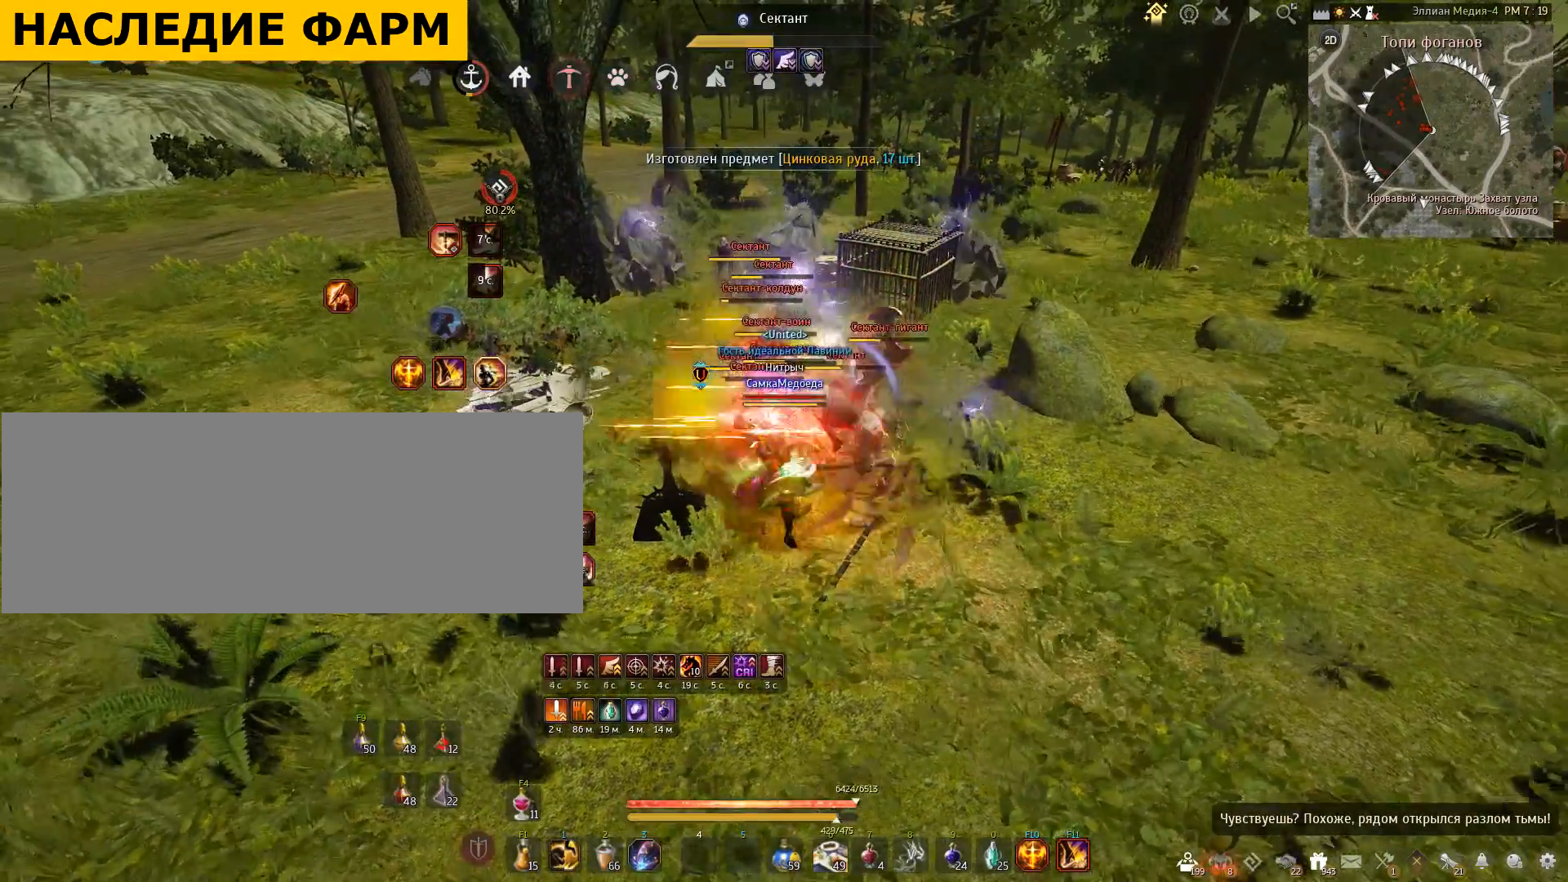
{"keys": ["shift"], "mouse": ["right"], "events": []}
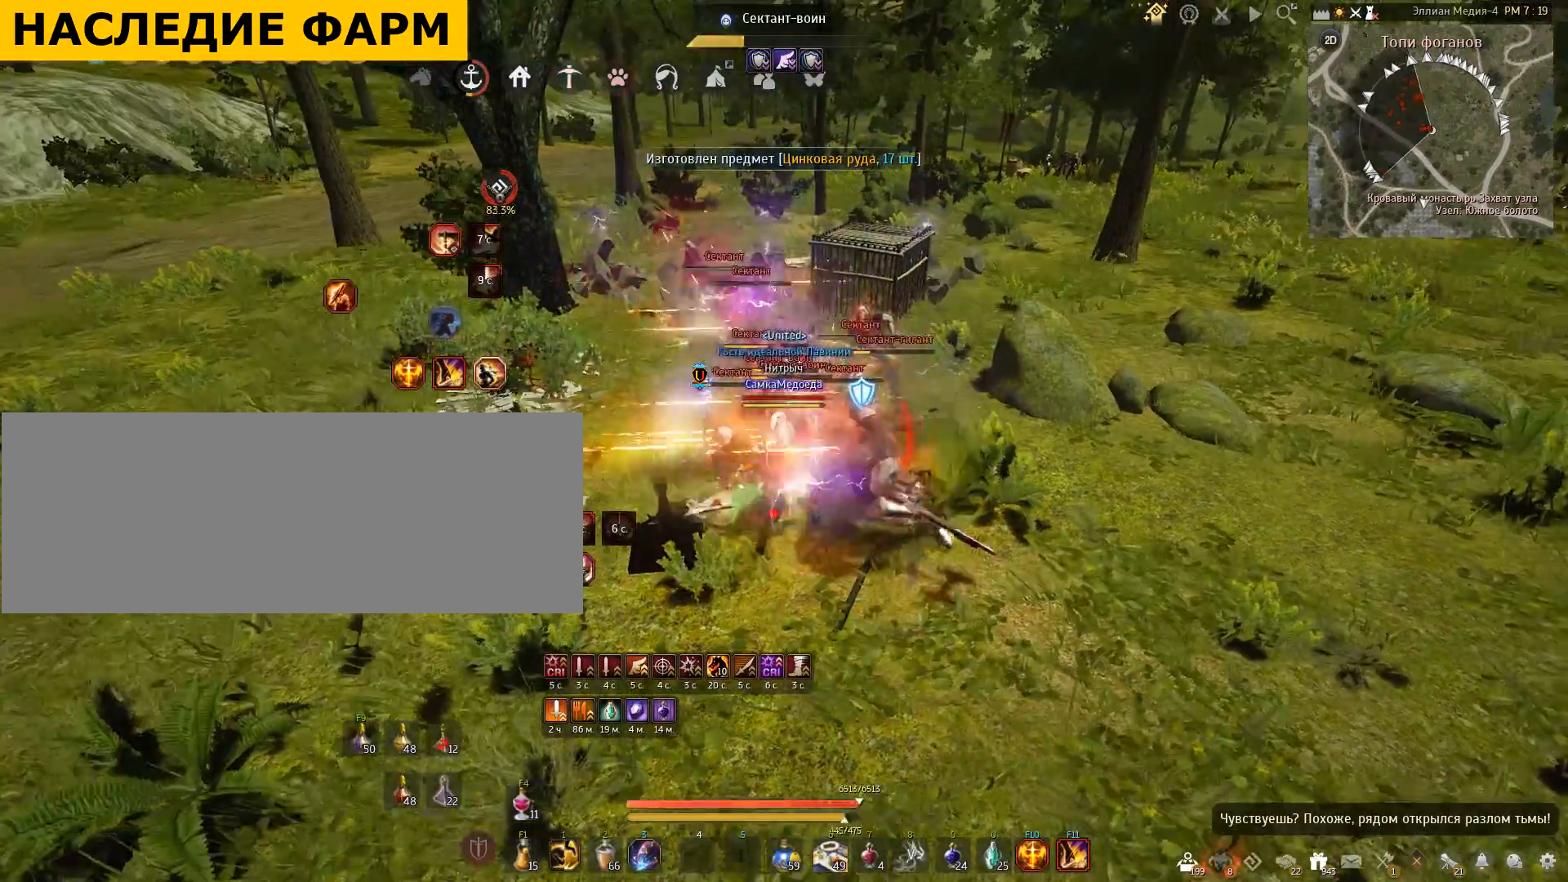
{"keys": ["q", "shift"], "mouse": [], "events": [[134, "mouse_right", "up"], [501, "q", "down"]]}
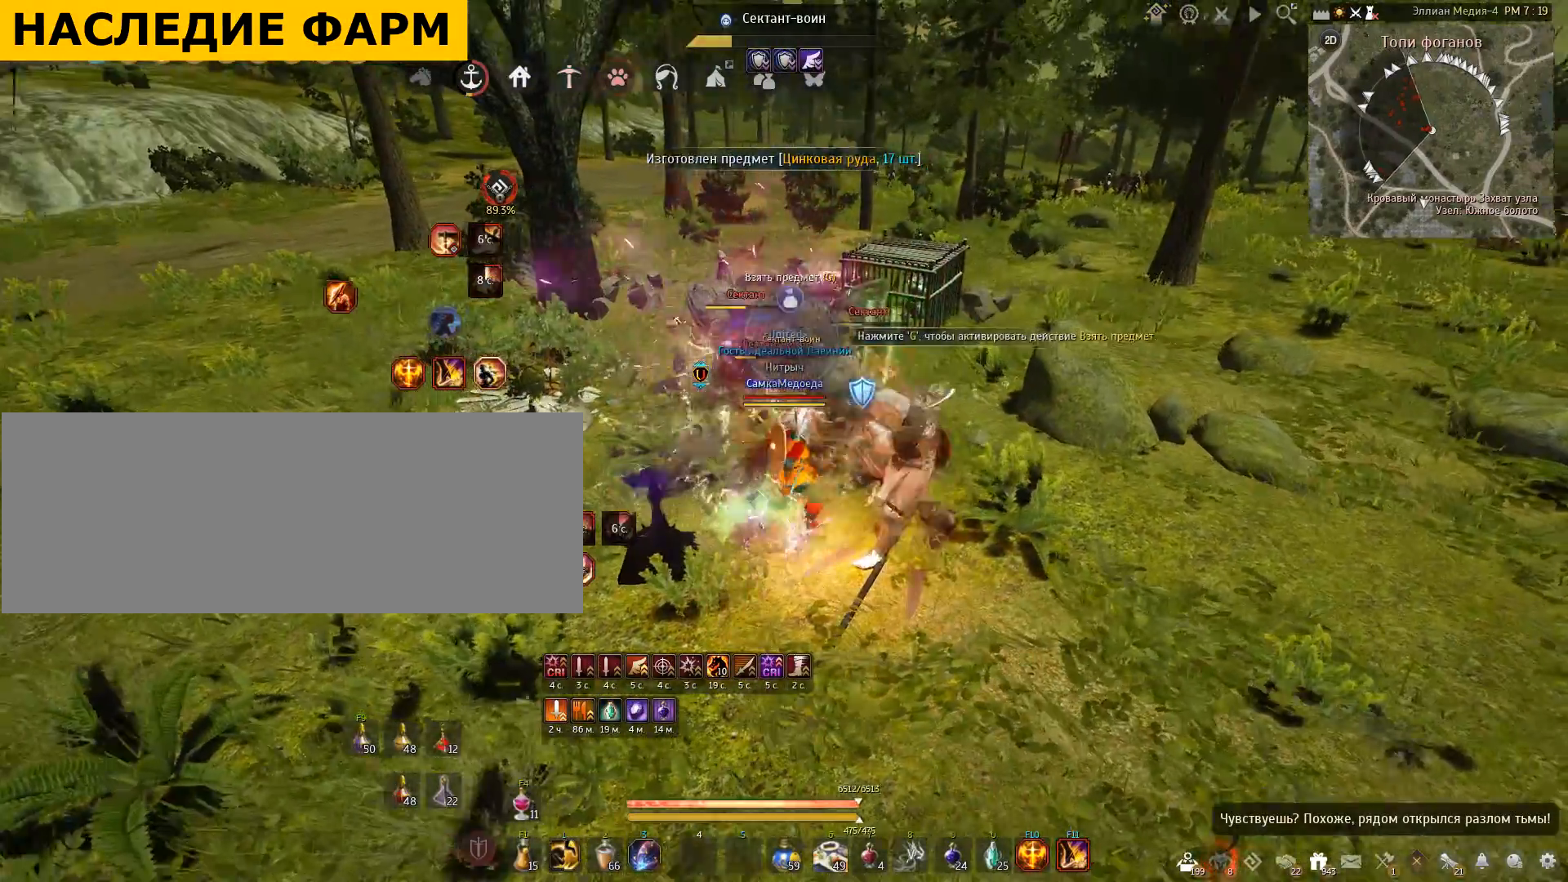
{"keys": ["q", "shift"], "mouse": [], "events": [[100, "q", "up"], [200, "q", "down"], [300, "q", "up"], [367, "q", "down"]]}
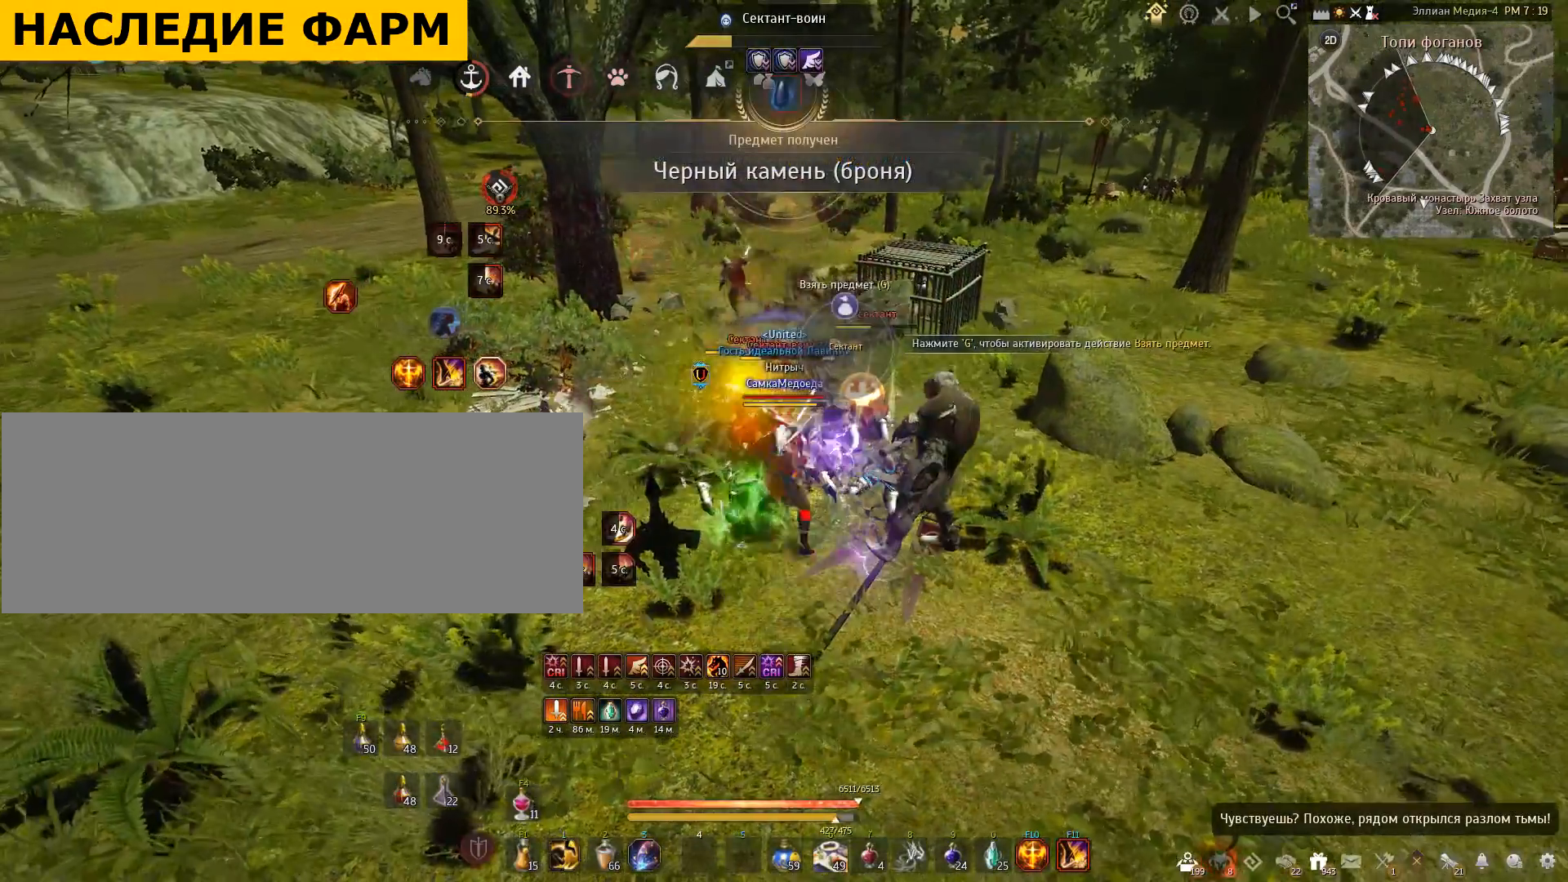
{"keys": [], "mouse": [], "events": [[101, "q", "up"], [367, "shift", "up"]]}
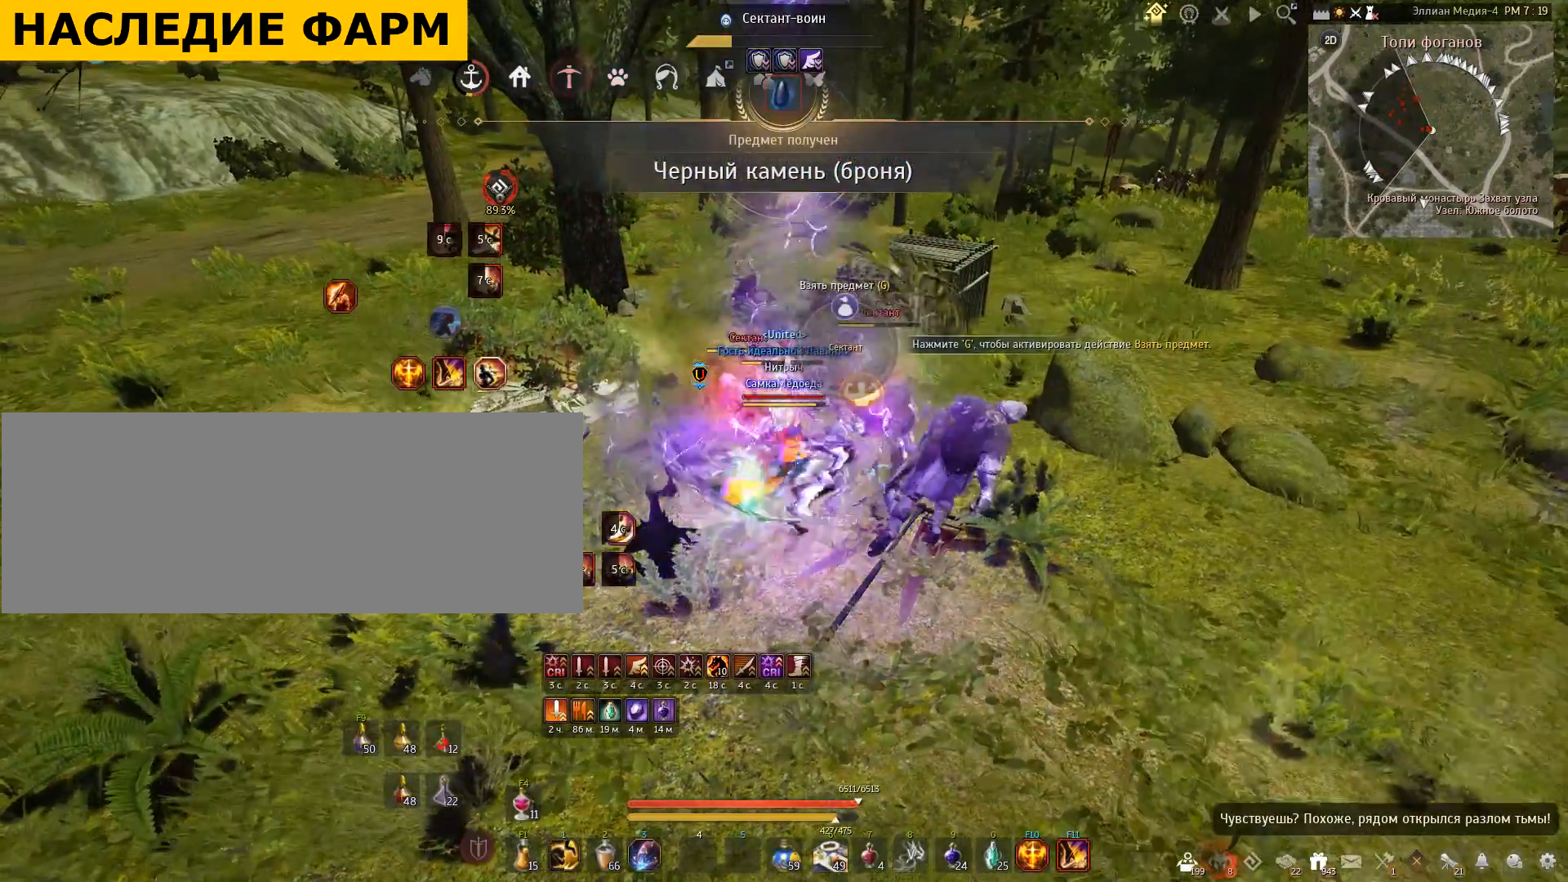
{"keys": [], "mouse": [], "events": []}
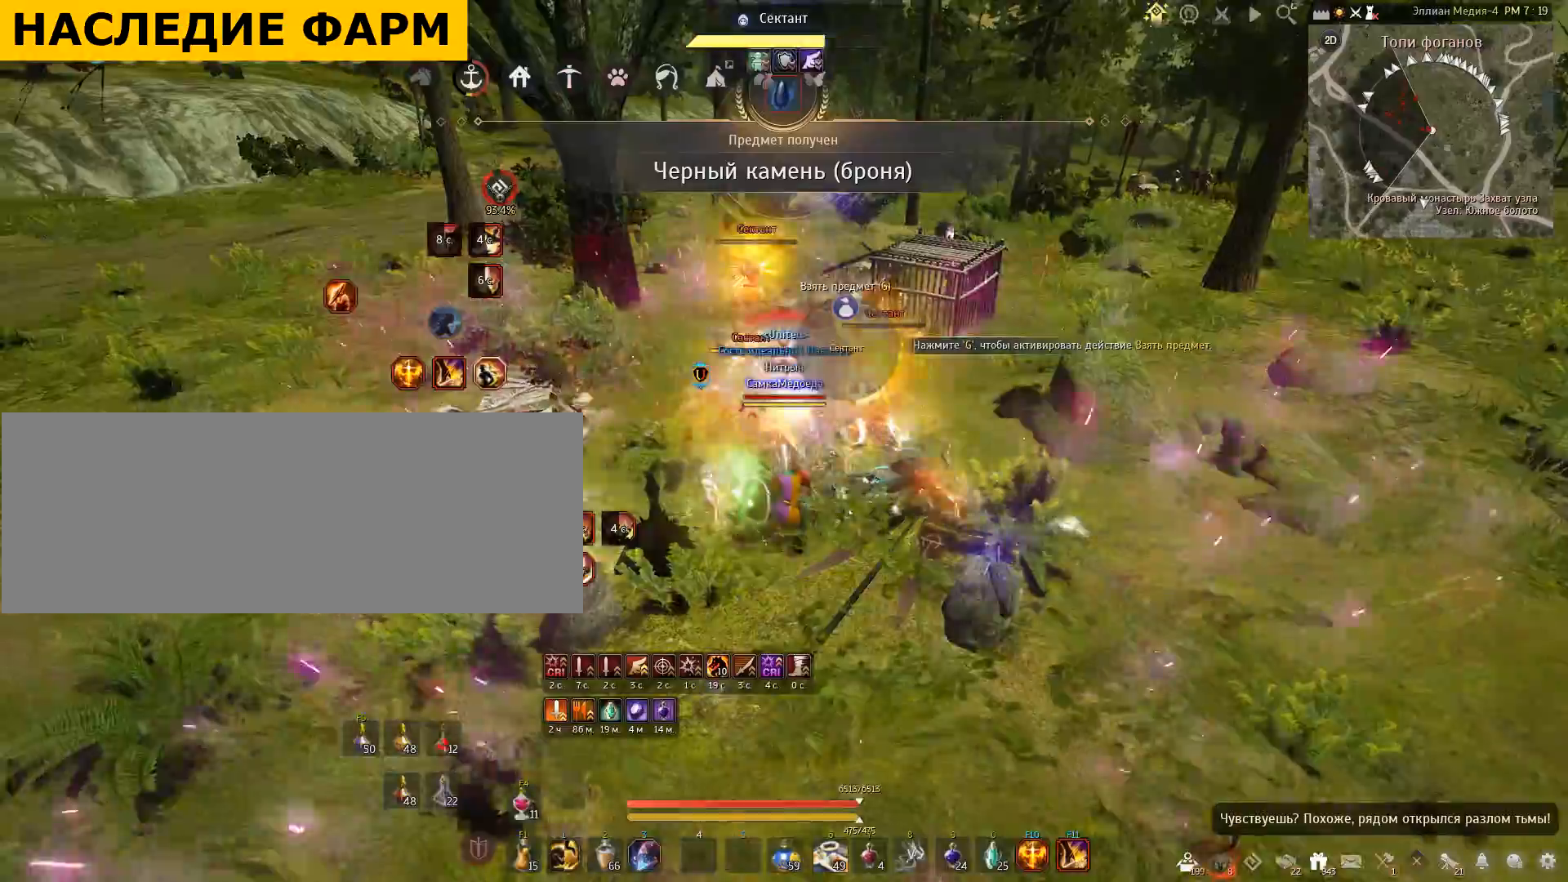
{"keys": ["s"], "mouse": [], "events": [[234, "s", "down"]]}
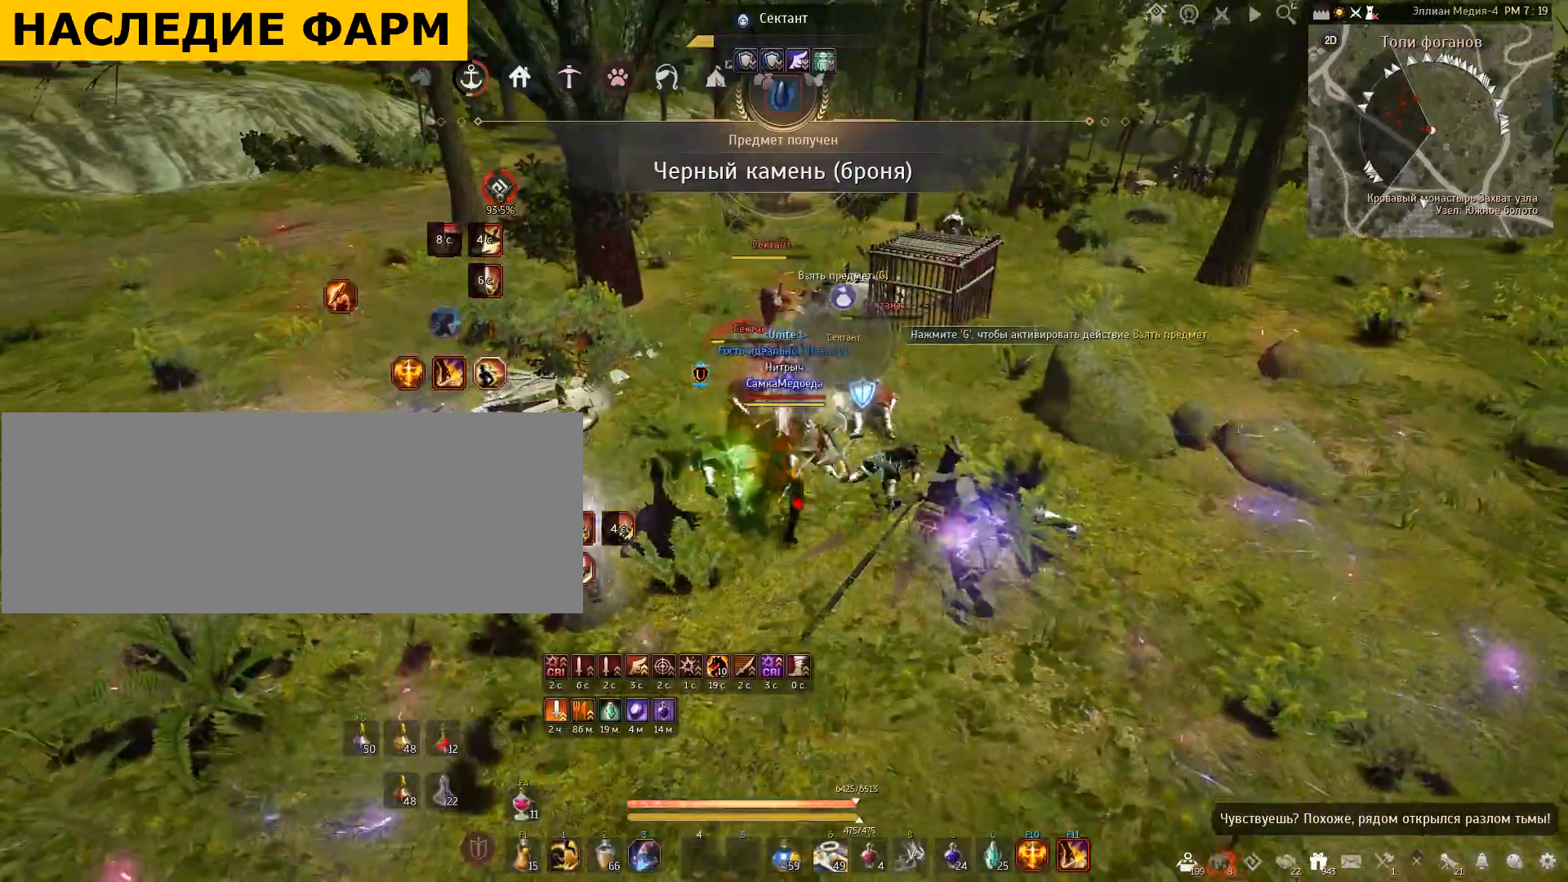
{"keys": ["s"], "mouse": ["left"], "events": [[133, "mouse_left", "down"]]}